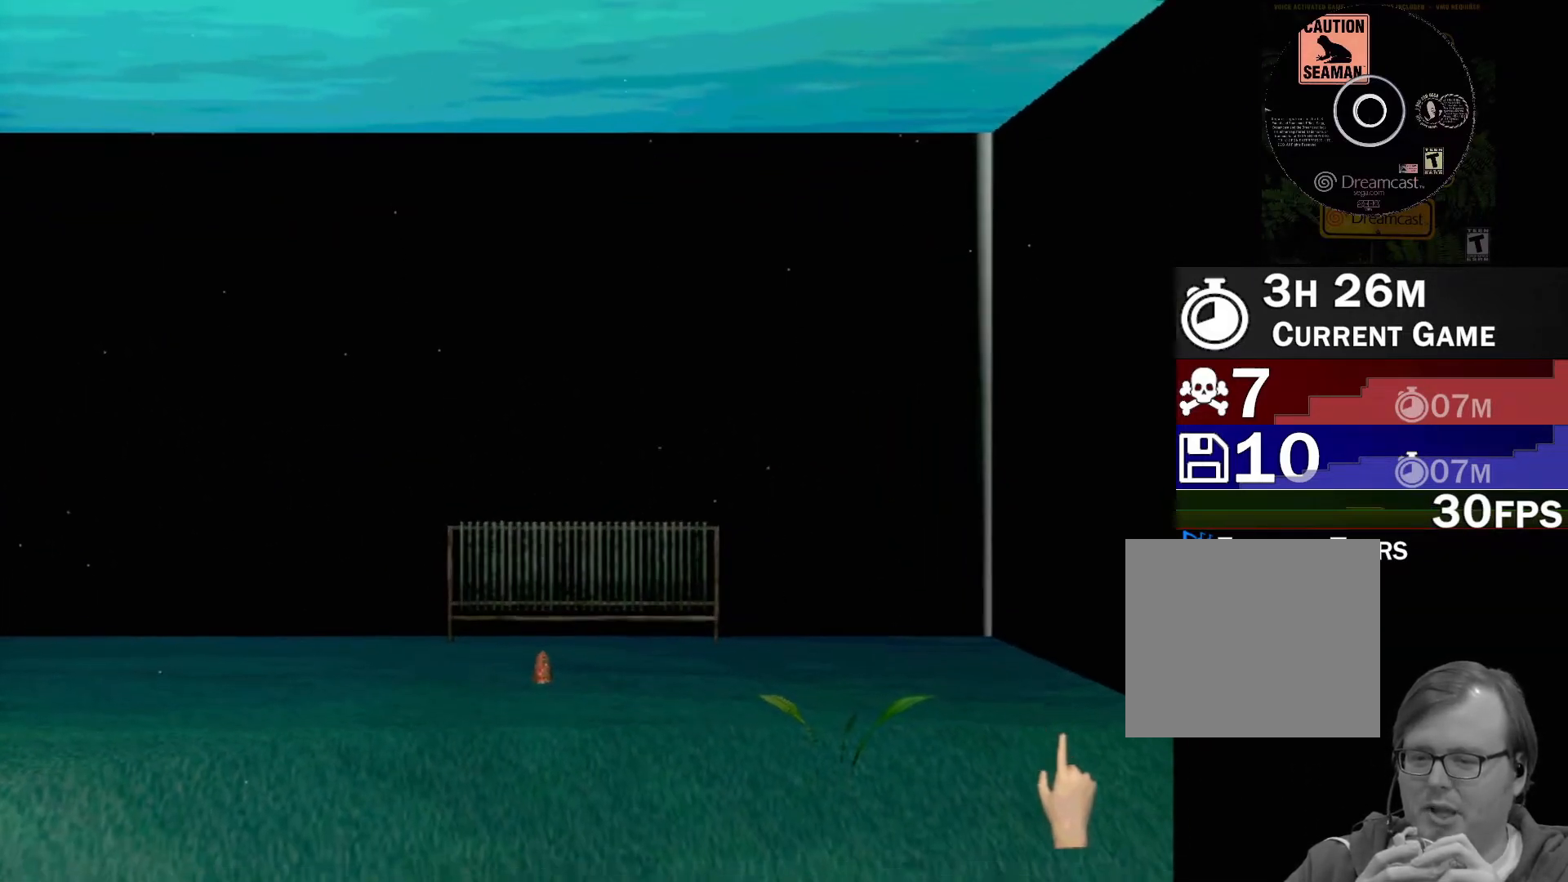
Gameplay with a controller (Xbox layout); each line is a JSON object with the inputs held at the frame after it. "events" lists button and stick changes between this image and that frame as [ms after this image, input, new state], when the widget could be followed in between. Not read: L2 L3 R2 R3 SELECT Z right_stick.
{"buttons": [], "left_stick": "down", "events": []}
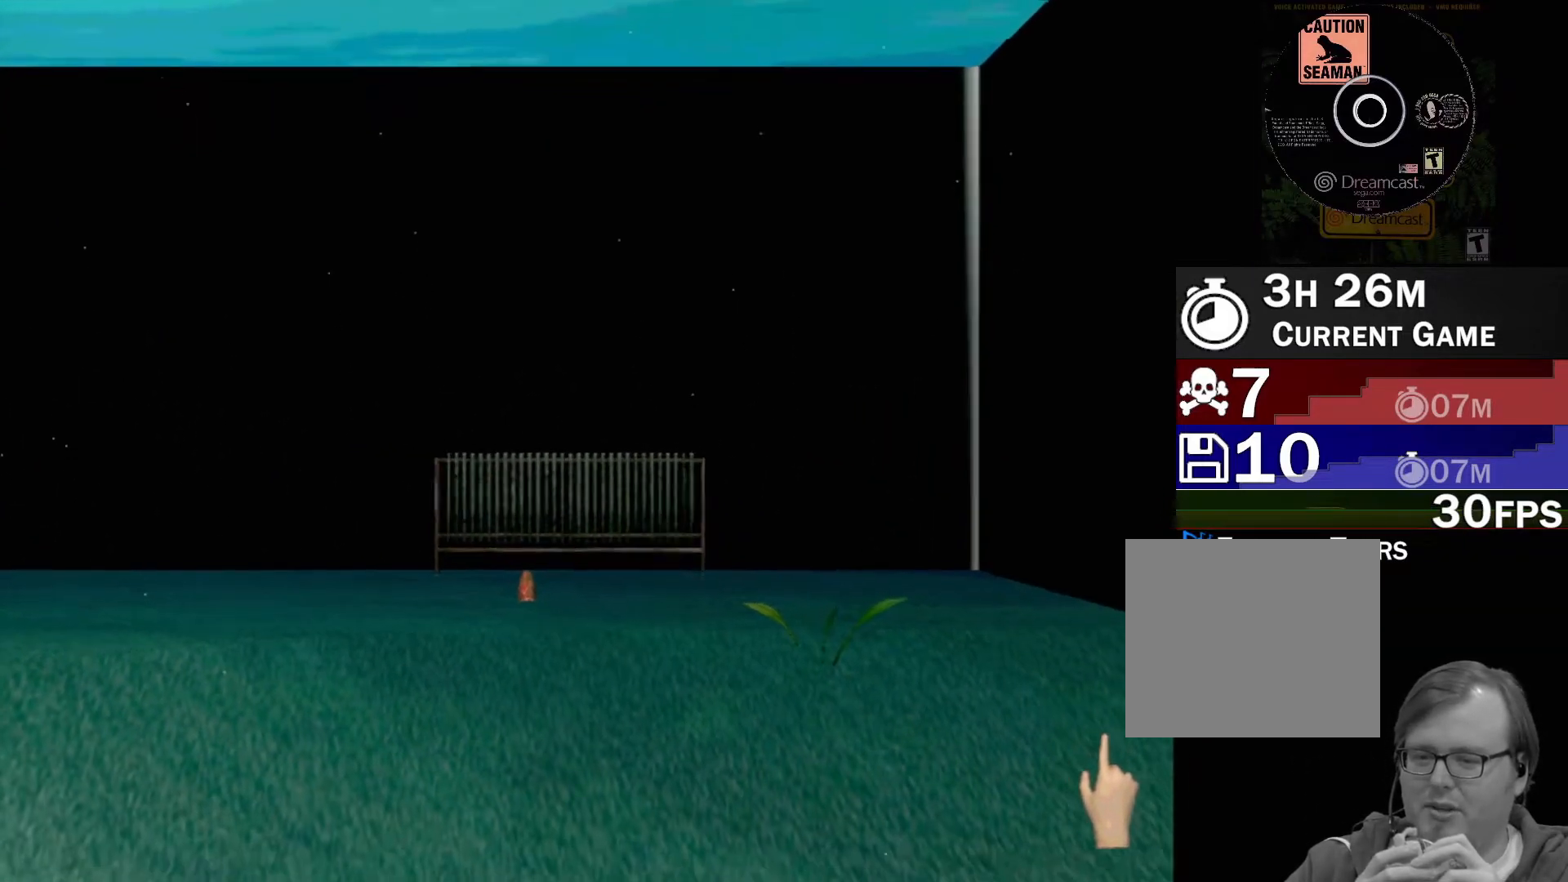
{"buttons": [], "left_stick": "right", "events": [[67, "left_stick", "down-right"], [450, "left_stick", "right"]]}
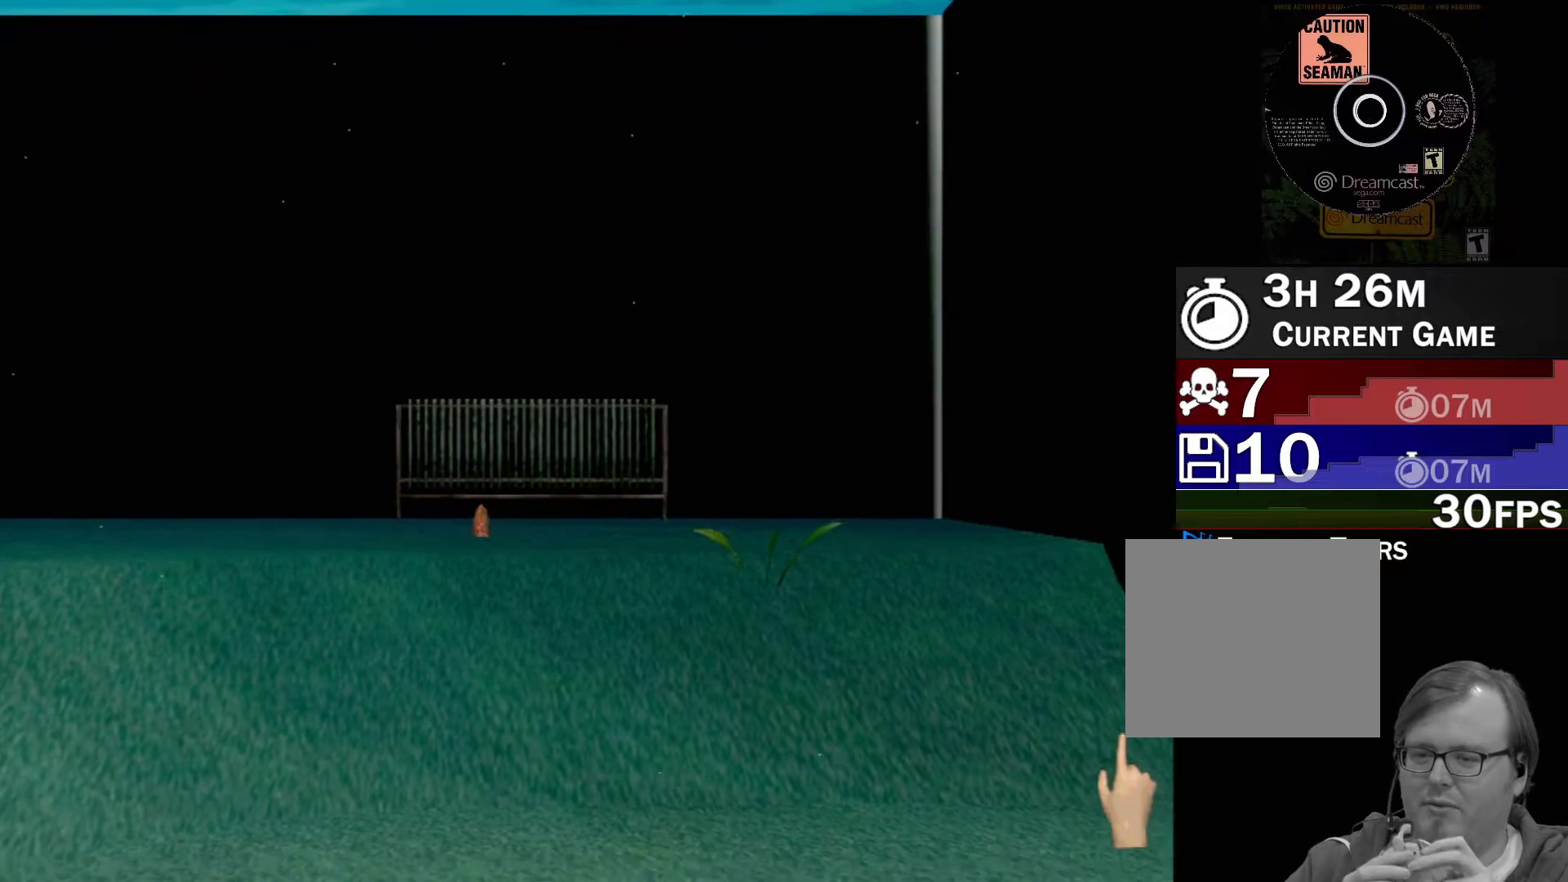
{"buttons": [], "left_stick": "center", "events": [[133, "left_stick", "center"]]}
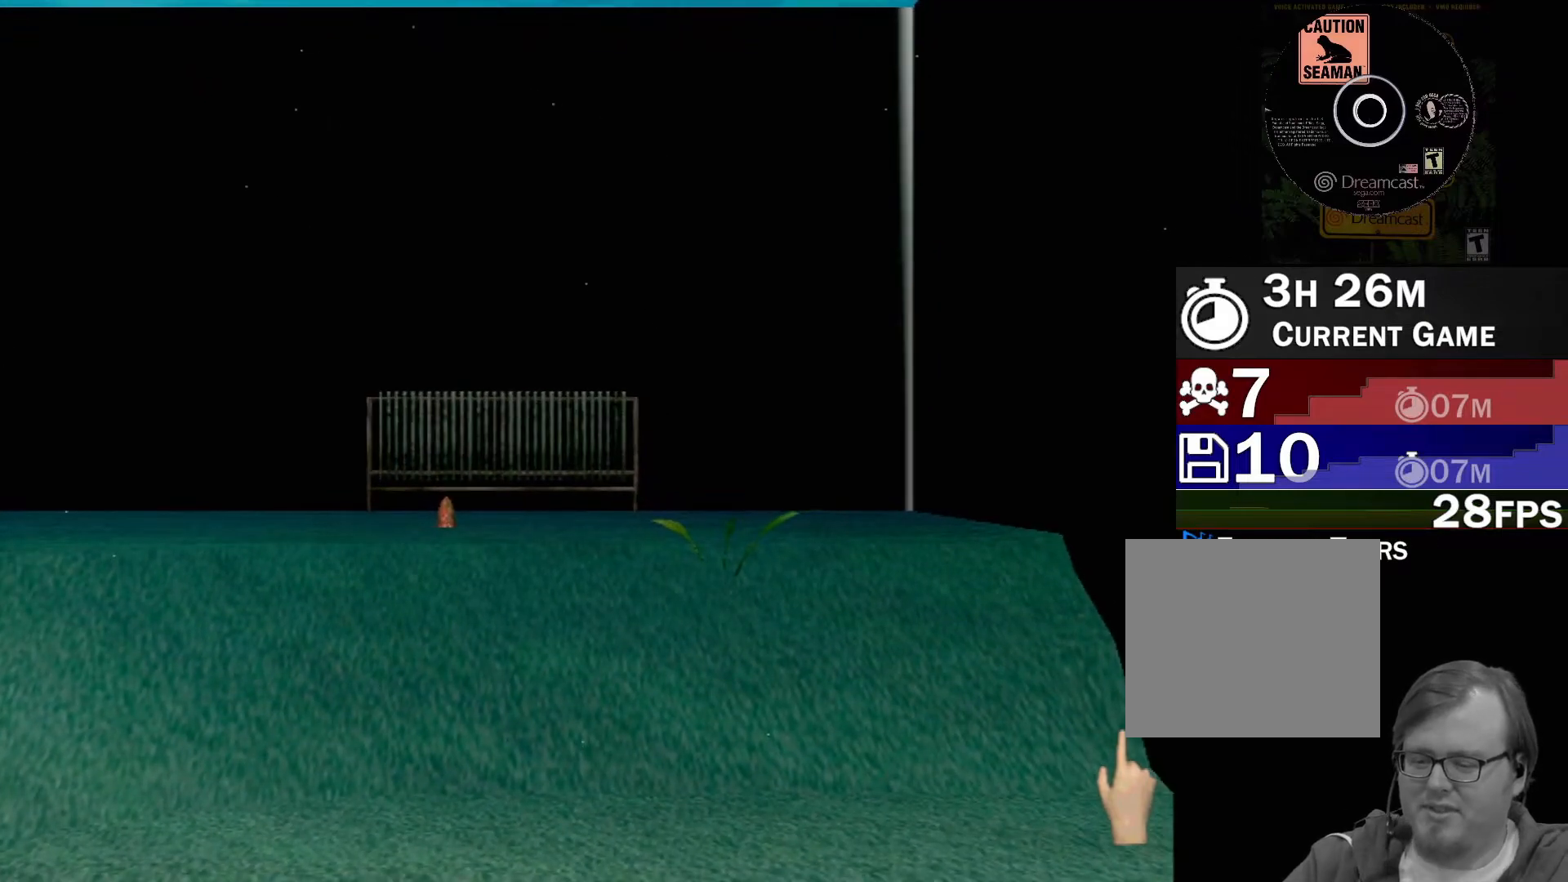
{"buttons": [], "left_stick": "center", "events": []}
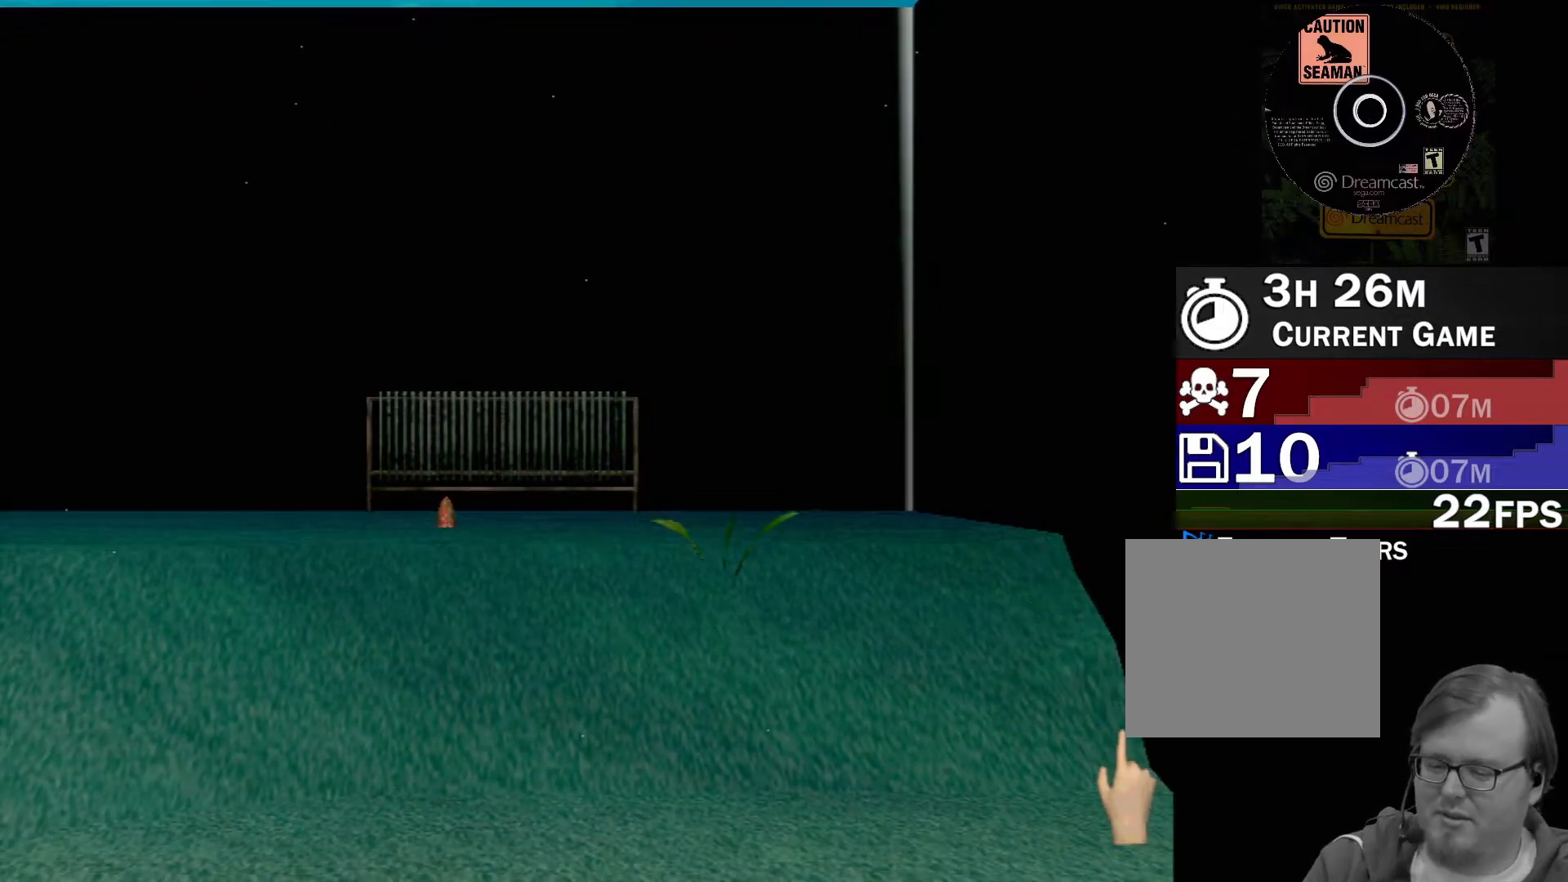
{"buttons": [], "left_stick": "left", "events": [[217, "left_stick", "up-left"], [417, "left_stick", "left"]]}
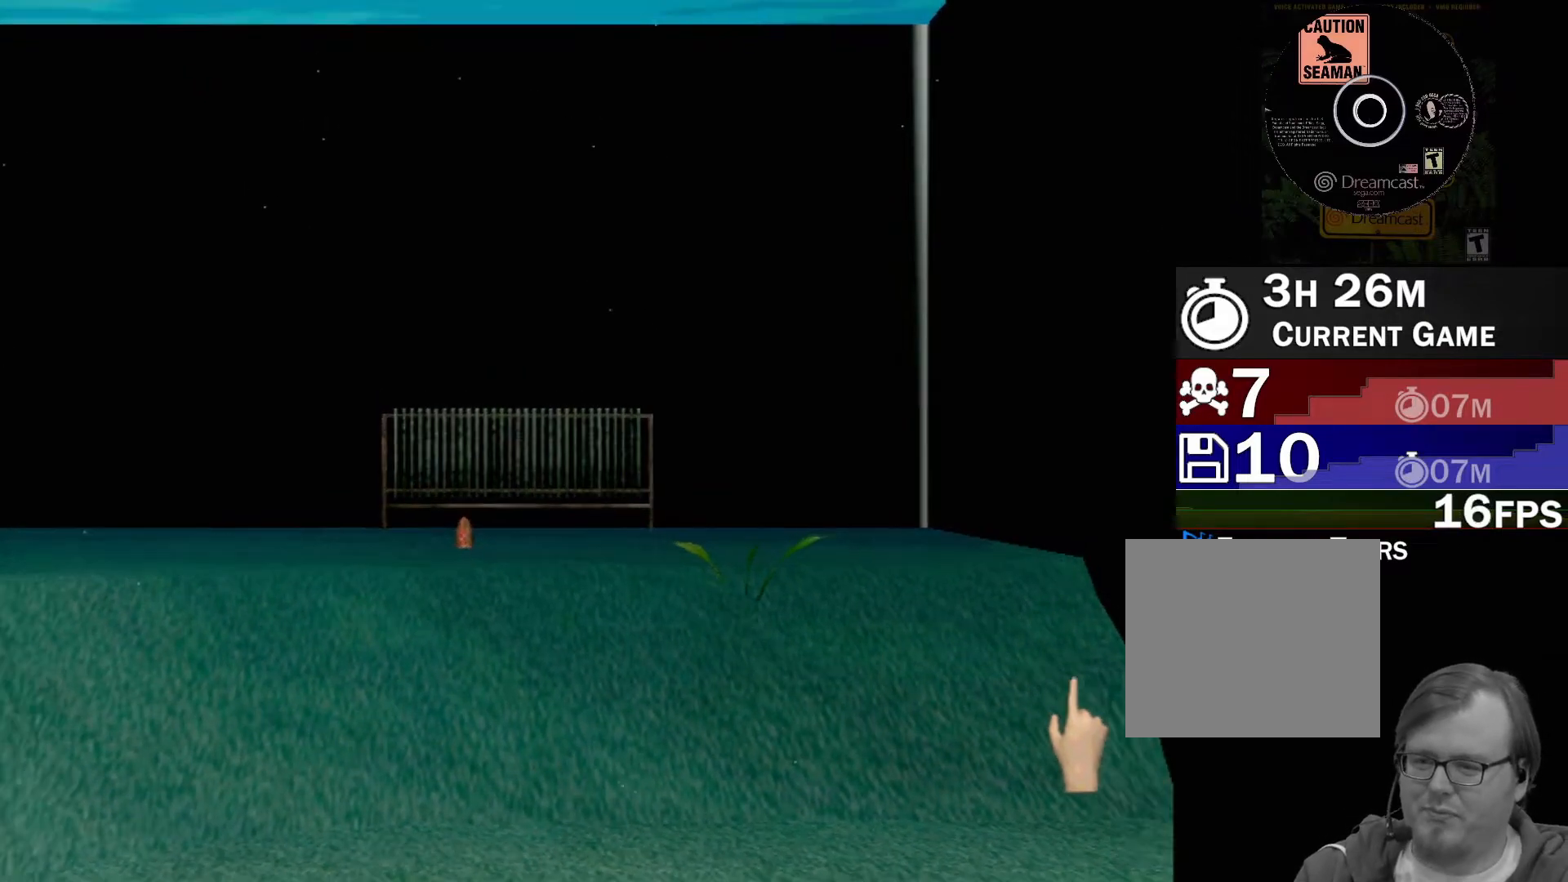
{"buttons": ["B"], "left_stick": "up", "events": [[283, "B", "down"], [300, "left_stick", "center"], [350, "left_stick", "up"]]}
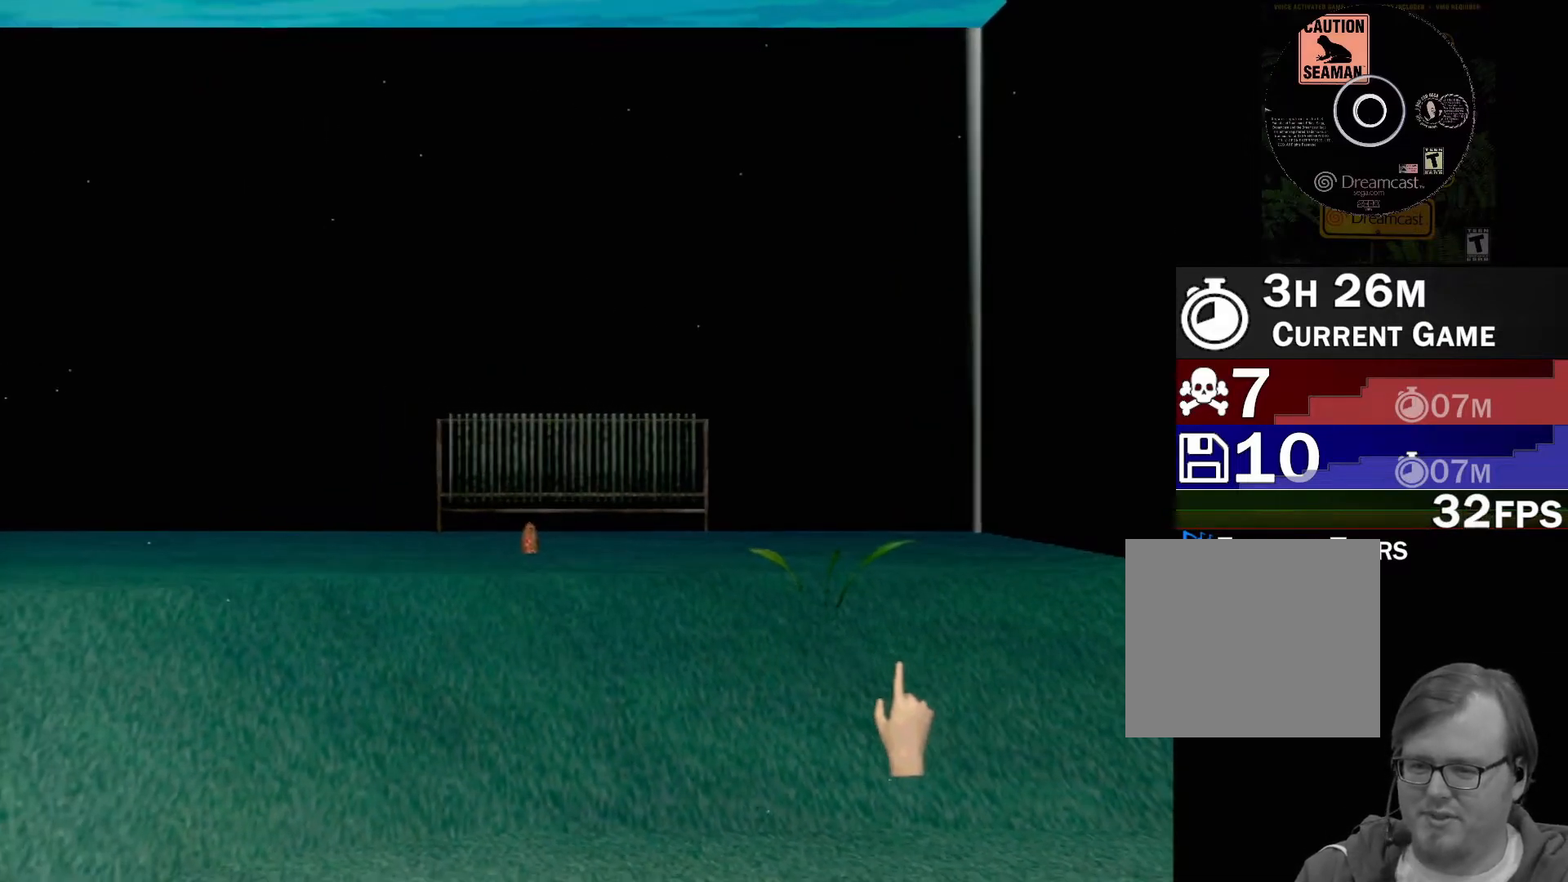
{"buttons": [], "left_stick": "up-left", "events": [[200, "left_stick", "center"], [367, "B", "up"], [467, "left_stick", "up-left"]]}
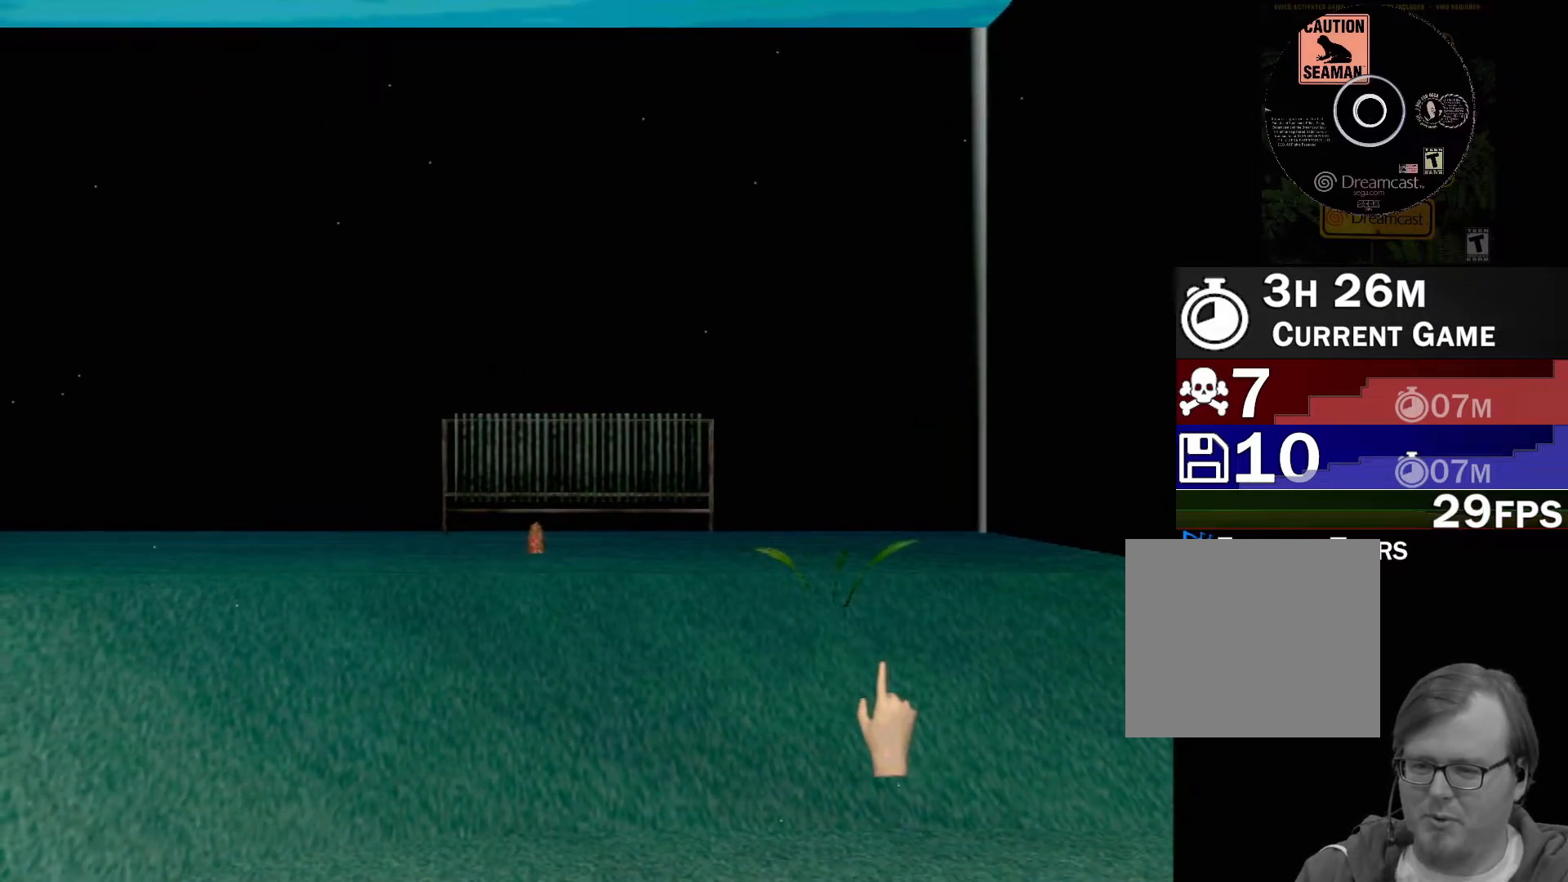
{"buttons": [], "left_stick": "down-right", "events": [[167, "left_stick", "center"], [500, "left_stick", "down-right"]]}
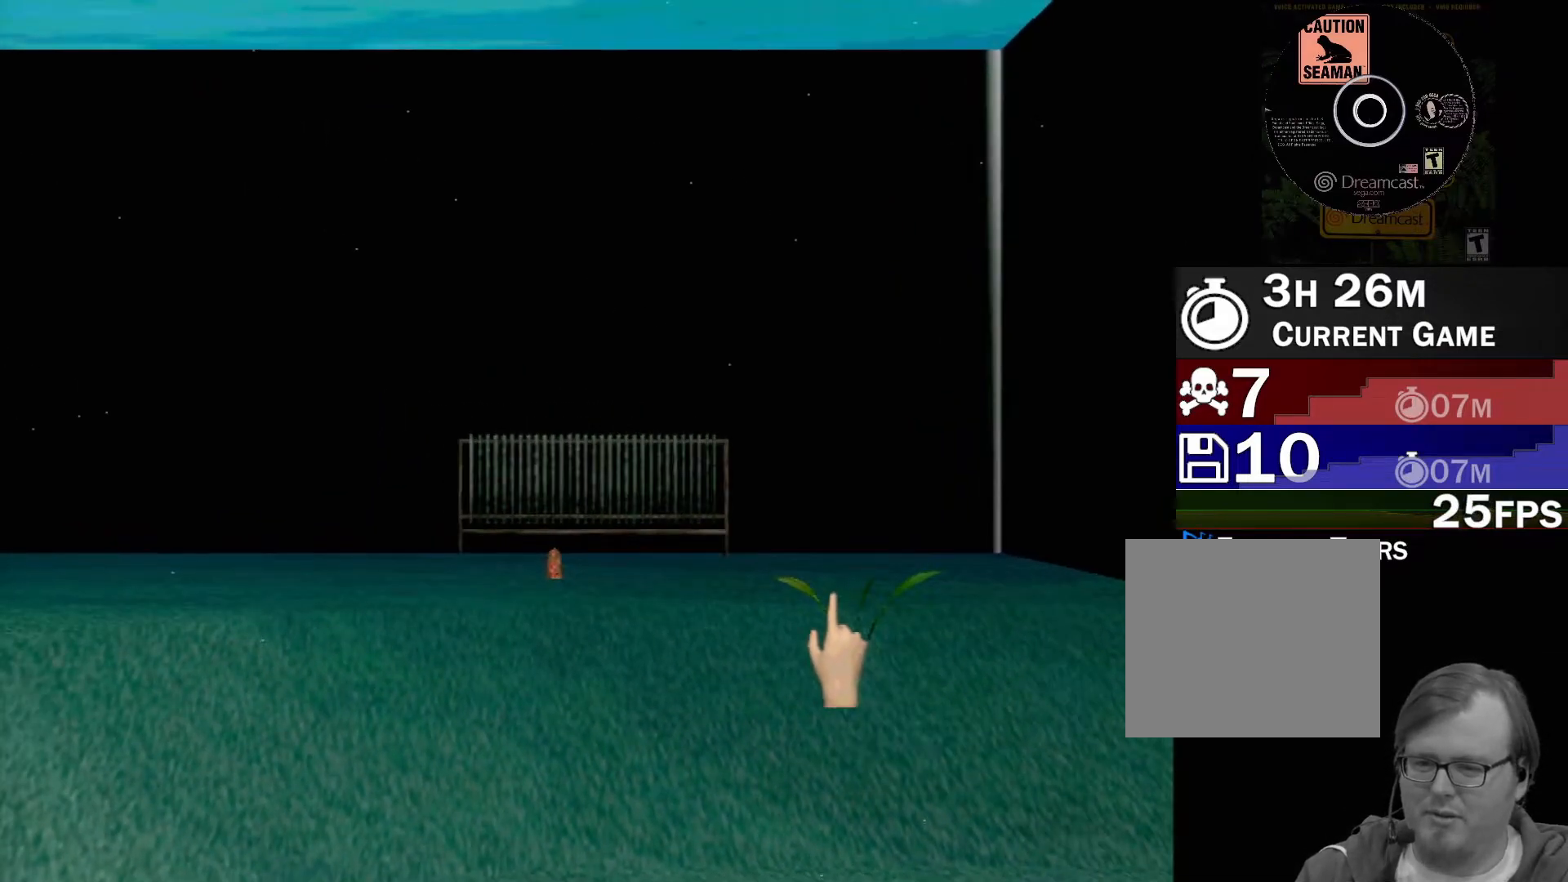
{"buttons": ["Y"], "left_stick": "center", "events": [[100, "Y", "down"], [133, "left_stick", "center"], [250, "Y", "up"], [433, "Y", "down"]]}
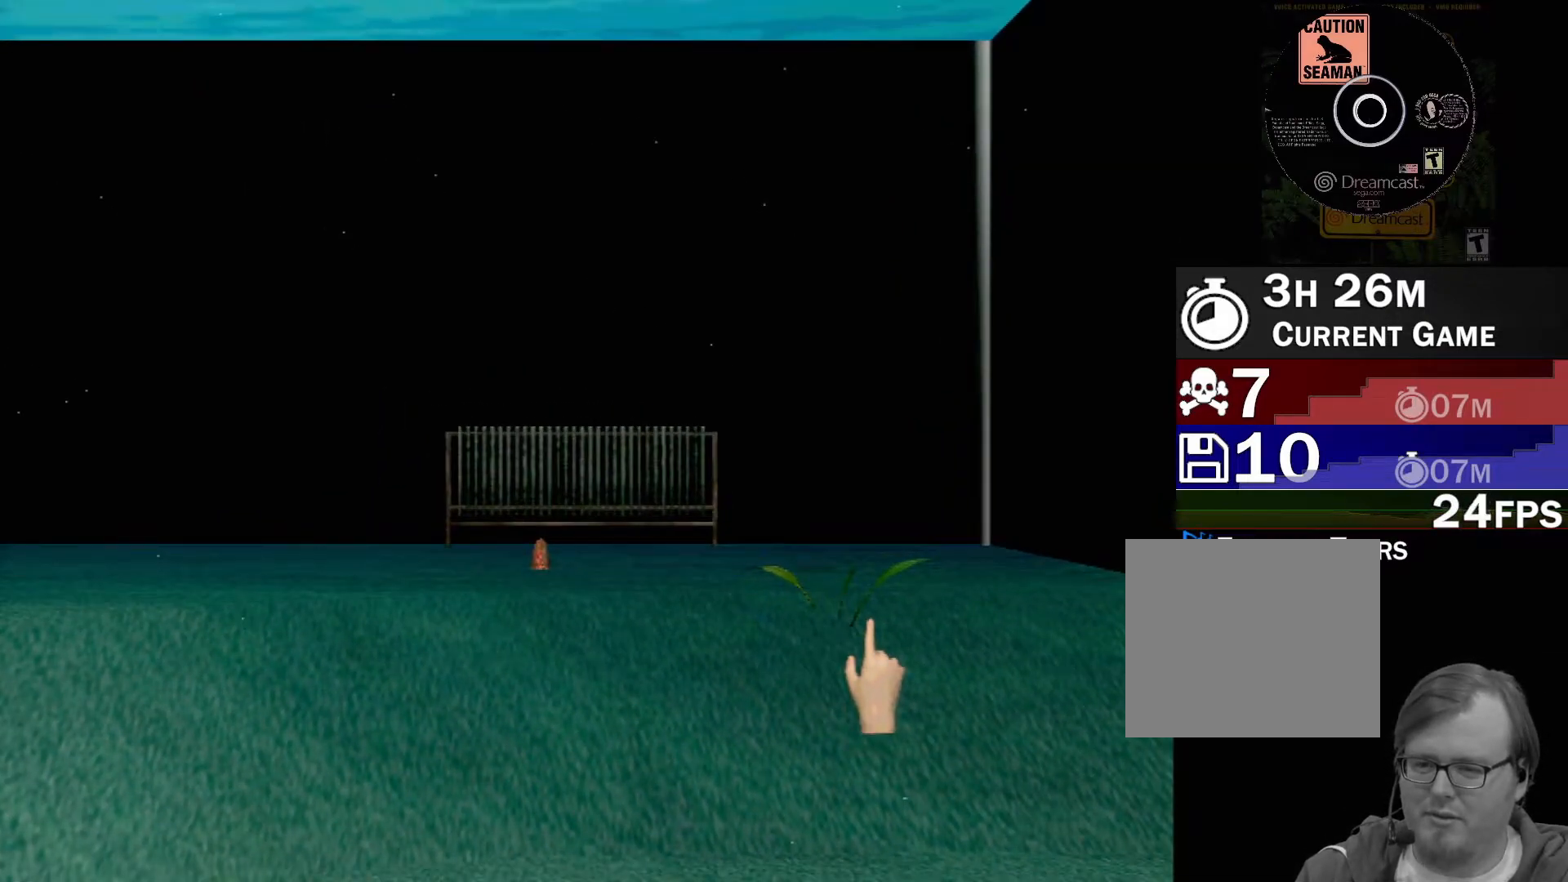
{"buttons": [], "left_stick": "center", "events": [[67, "Y", "up"], [133, "left_stick", "left"], [250, "left_stick", "center"], [333, "A", "down"], [500, "A", "up"]]}
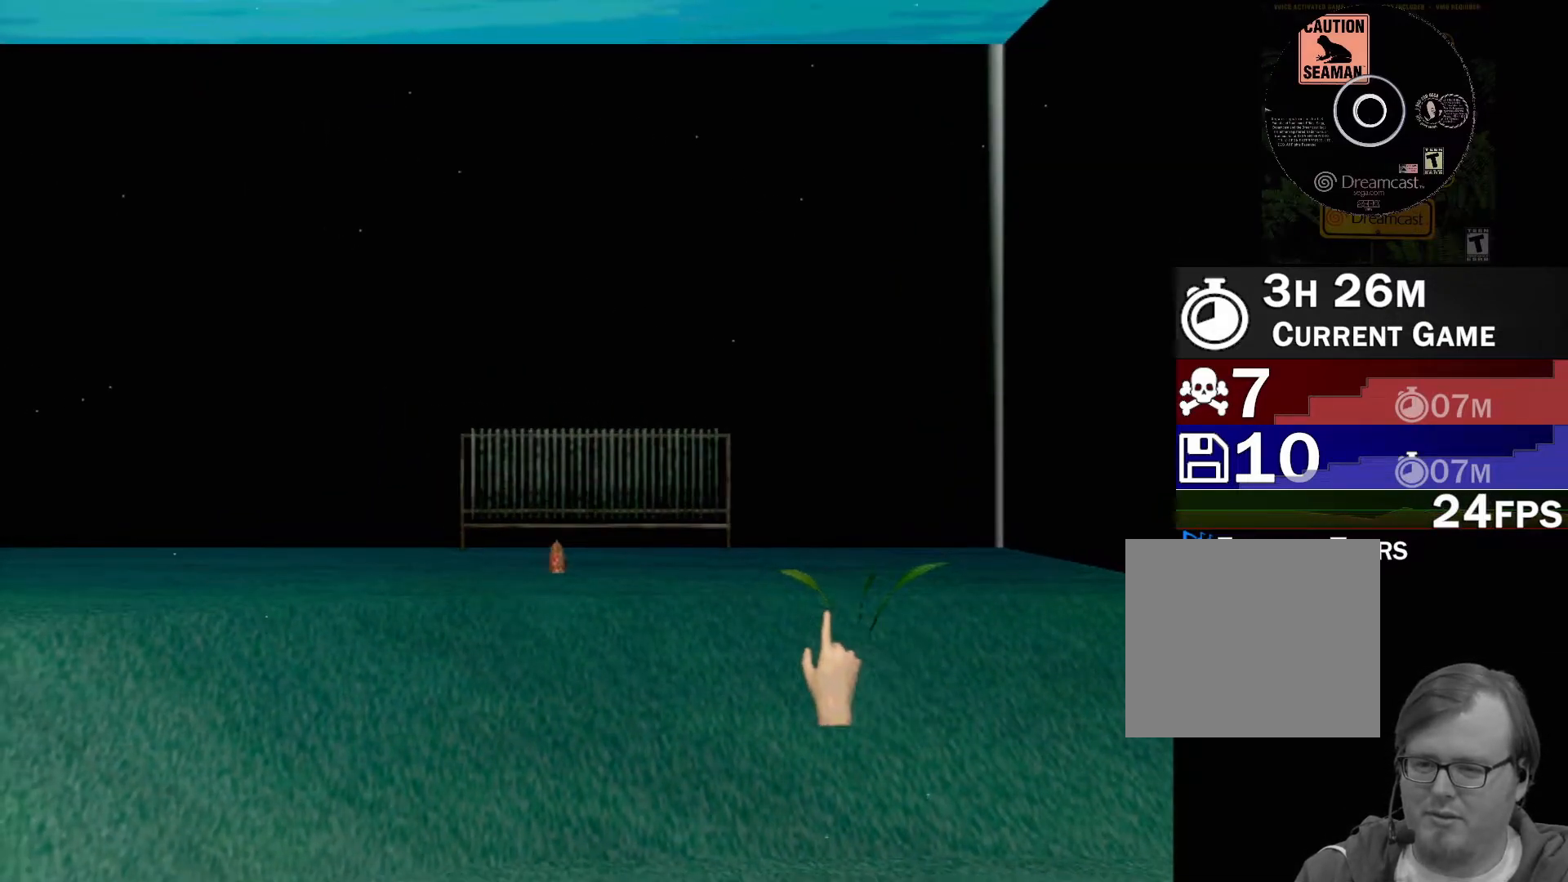
{"buttons": ["R1"], "left_stick": "center", "events": [[133, "left_stick", "up-right"], [233, "left_stick", "center"], [300, "R1", "down"]]}
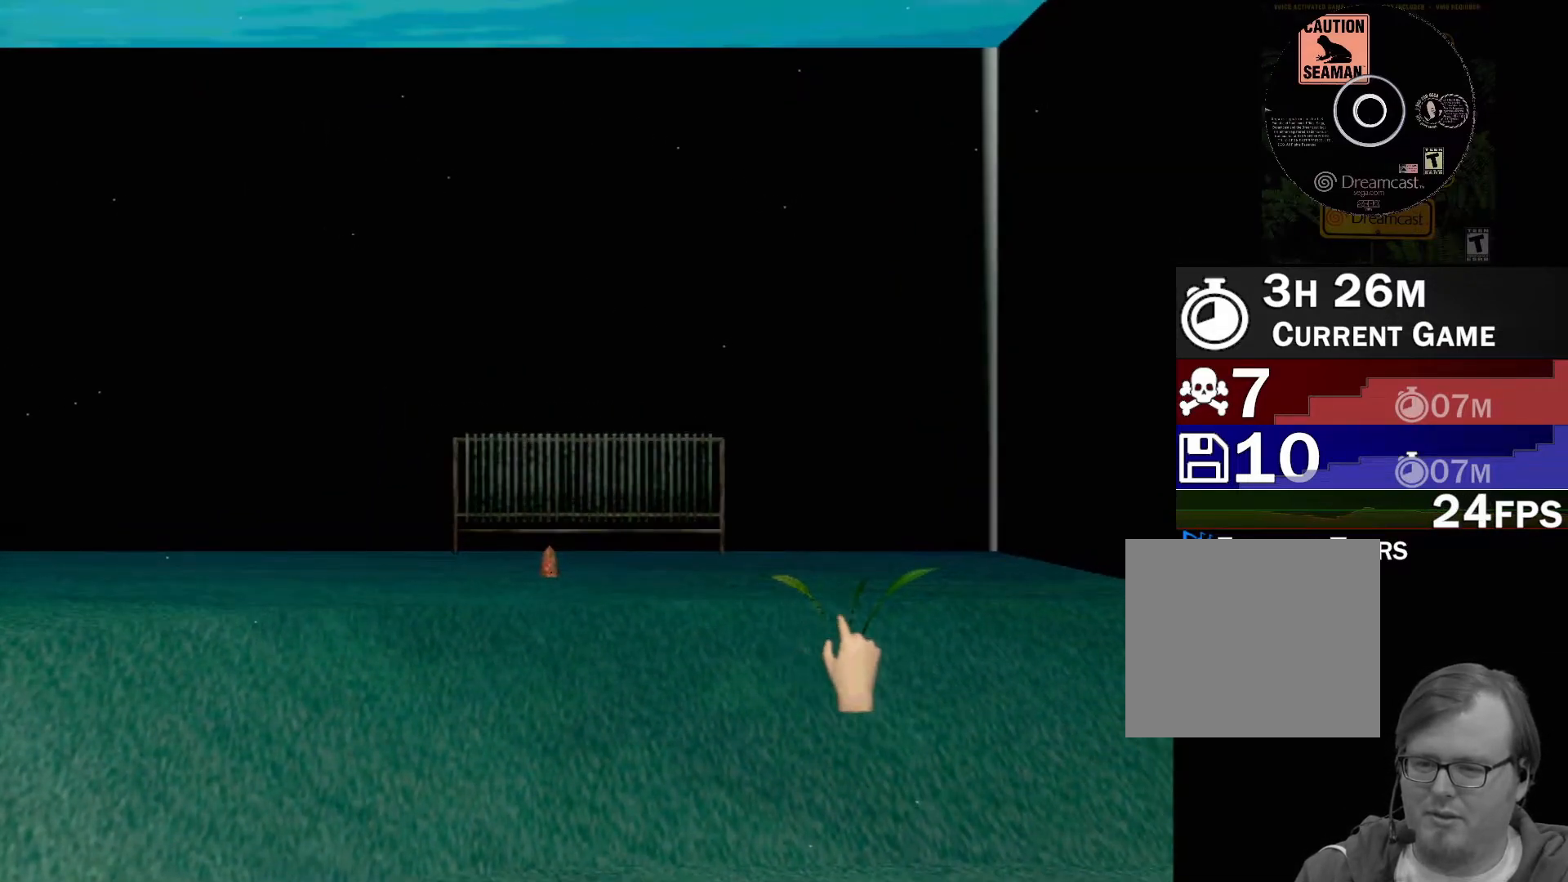
{"buttons": [], "left_stick": "center", "events": [[150, "X", "down"], [250, "X", "up"], [350, "R1", "up"]]}
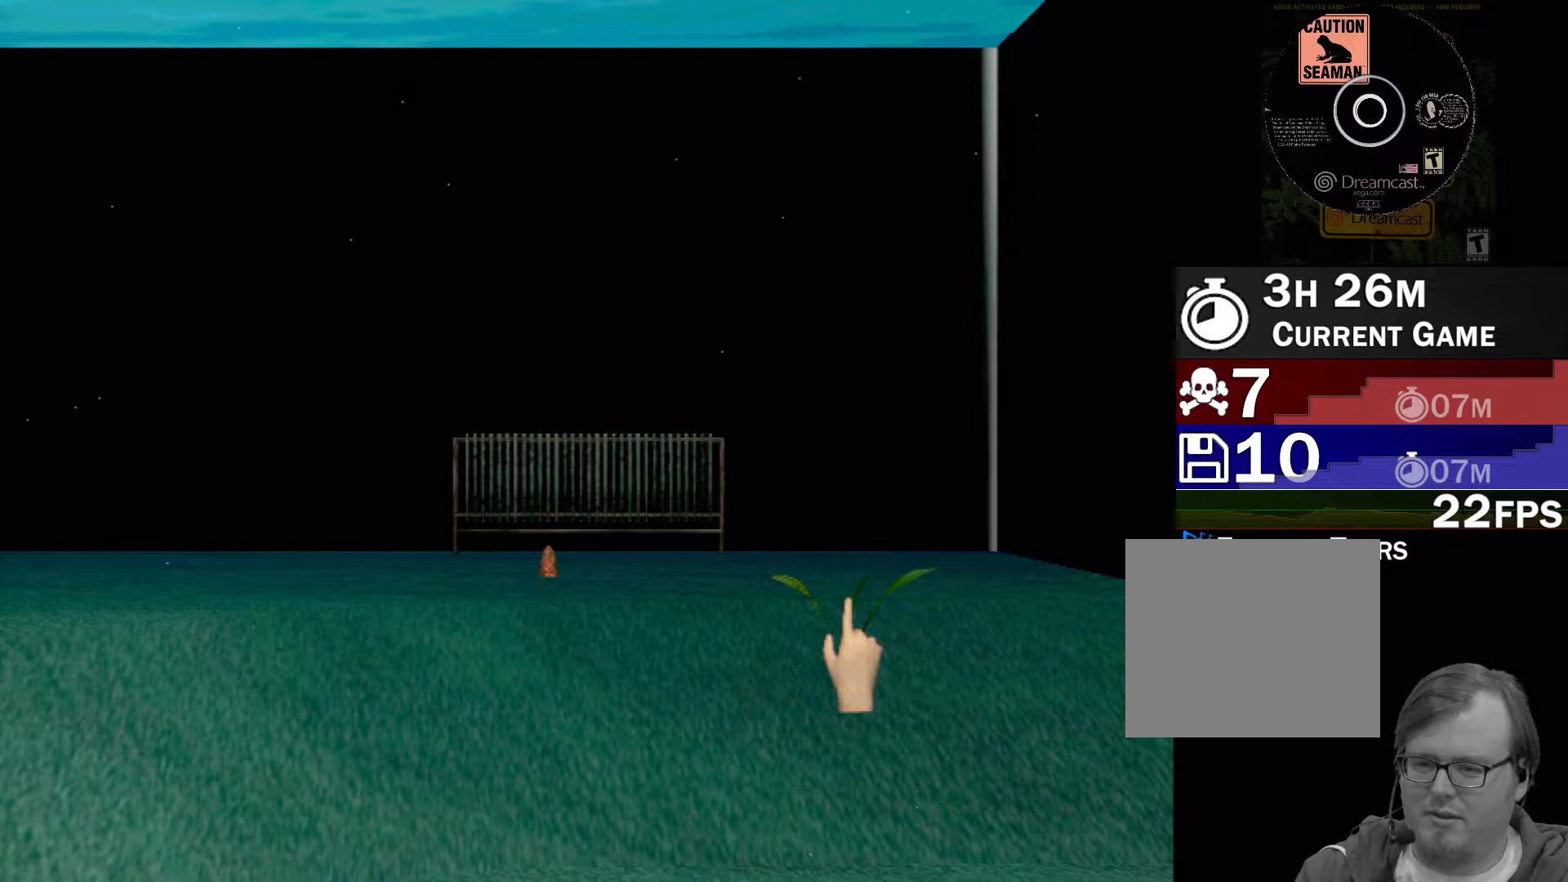
{"buttons": ["X"], "left_stick": "center", "events": [[117, "X", "down"], [117, "left_stick", "up"], [217, "left_stick", "center"]]}
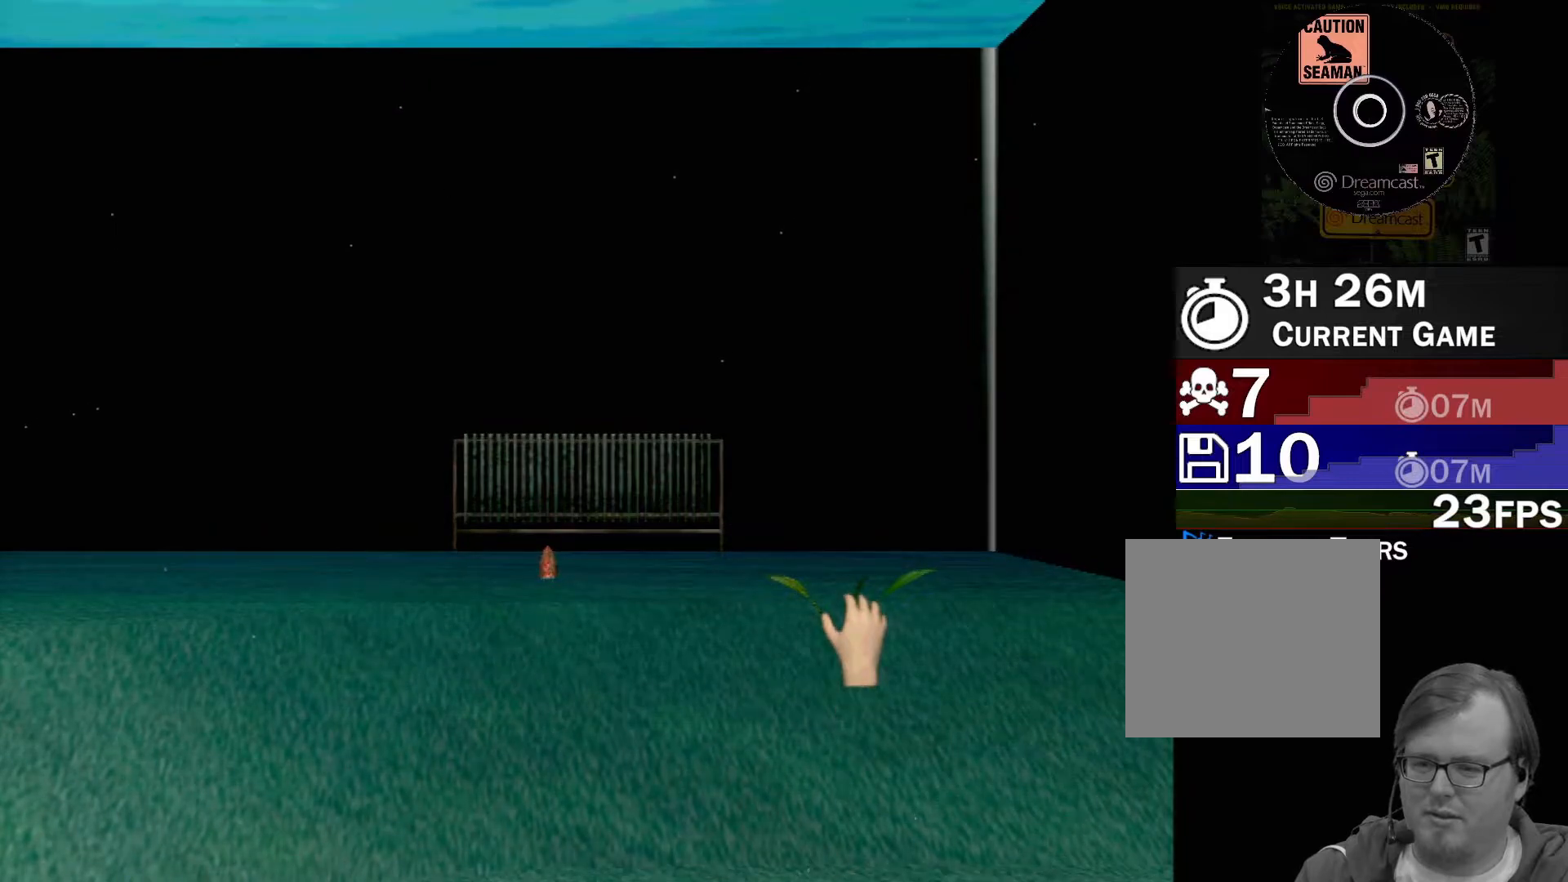
{"buttons": ["X"], "left_stick": "center", "events": [[33, "R1", "down"], [133, "R1", "up"], [217, "R1", "down"], [317, "R1", "up"], [417, "R1", "down"], [483, "R1", "up"]]}
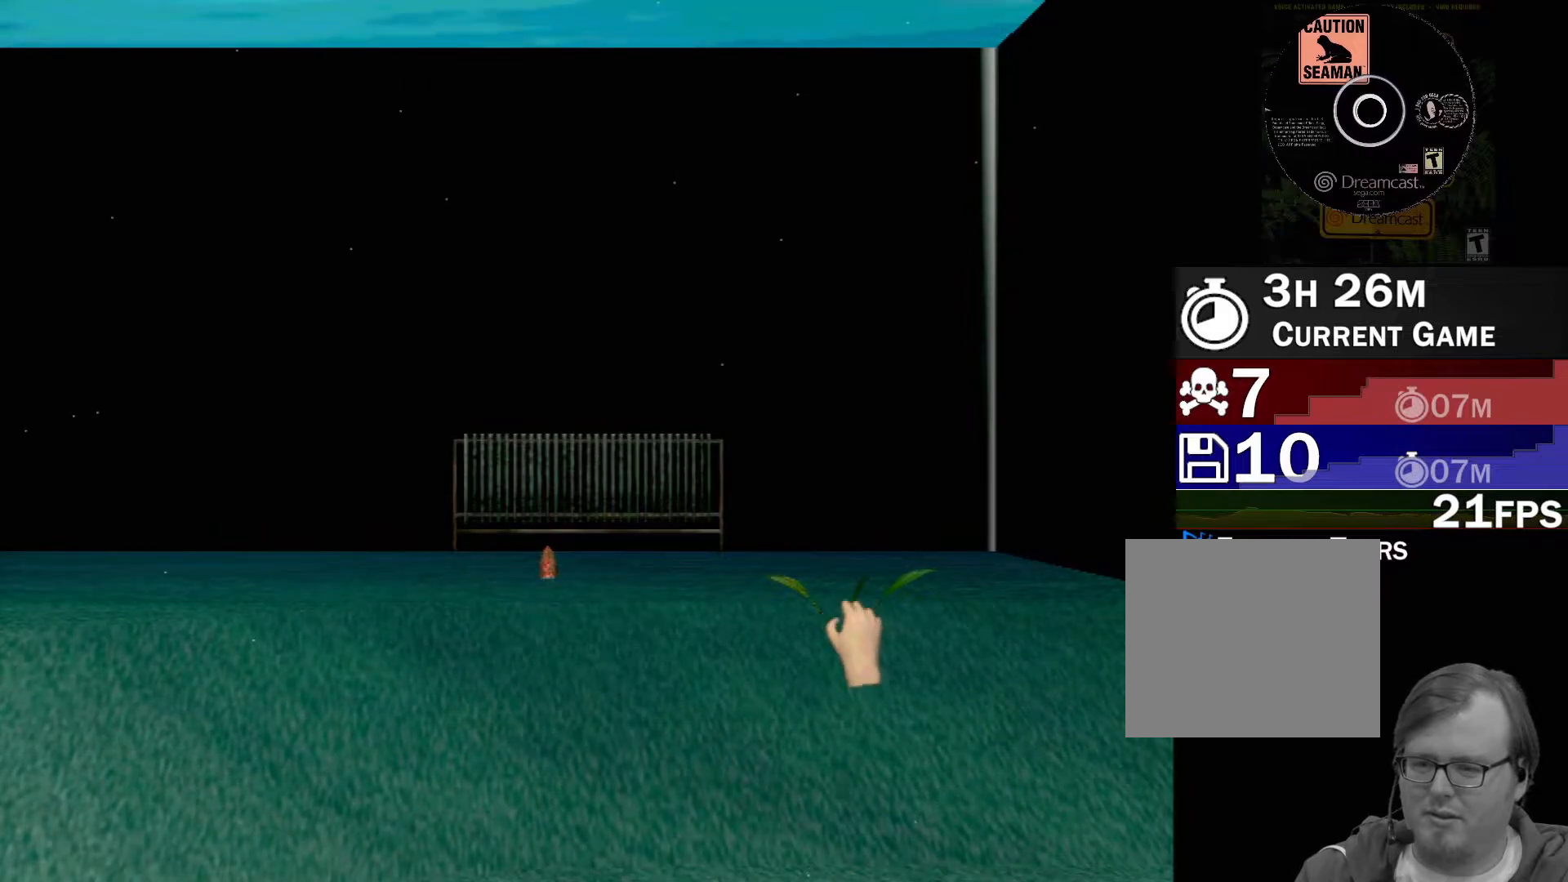
{"buttons": ["X", "R1"], "left_stick": "down-left", "events": [[50, "R1", "down"], [50, "left_stick", "up-left"], [150, "R1", "up"], [200, "R1", "down"], [200, "left_stick", "center"], [317, "left_stick", "down-left"]]}
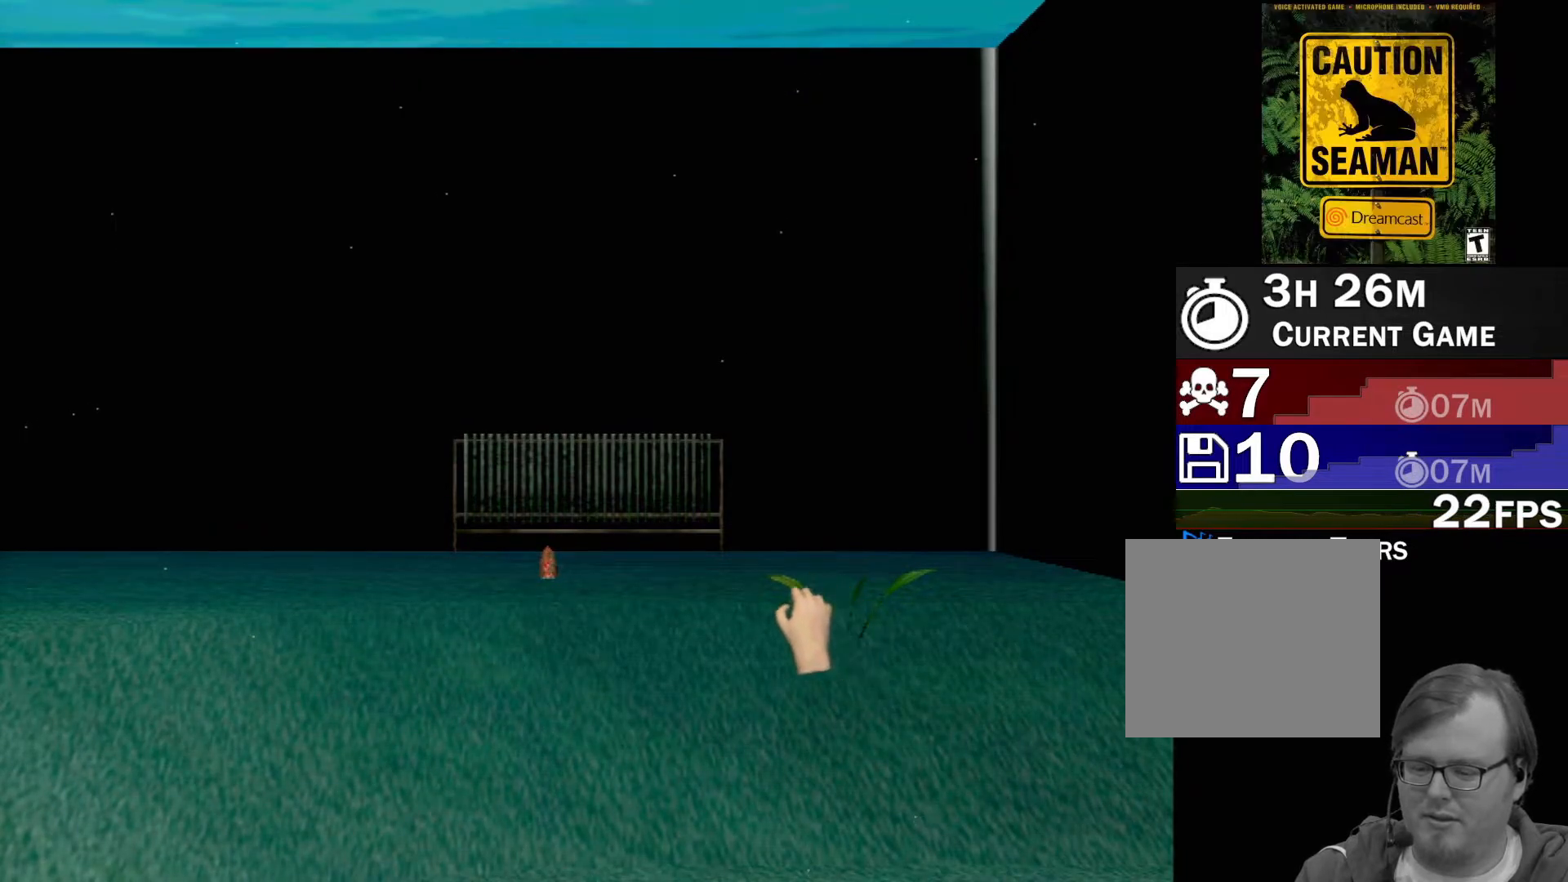
{"buttons": ["X"], "left_stick": "center", "events": [[233, "left_stick", "down"], [350, "R1", "up"], [350, "left_stick", "center"]]}
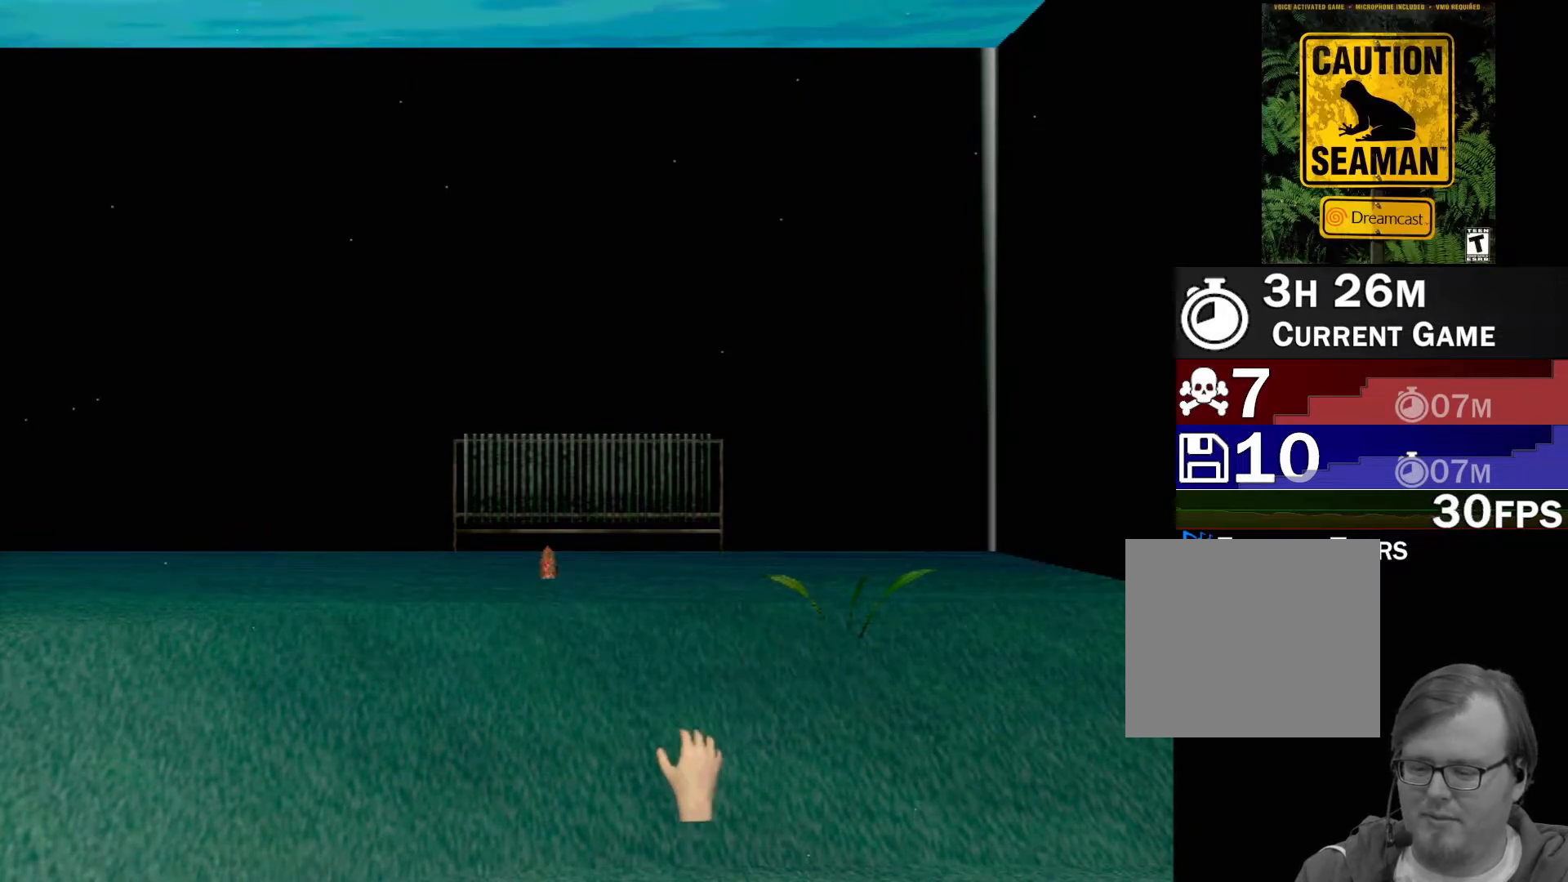
{"buttons": [], "left_stick": "left", "events": [[100, "X", "up"], [150, "left_stick", "left"]]}
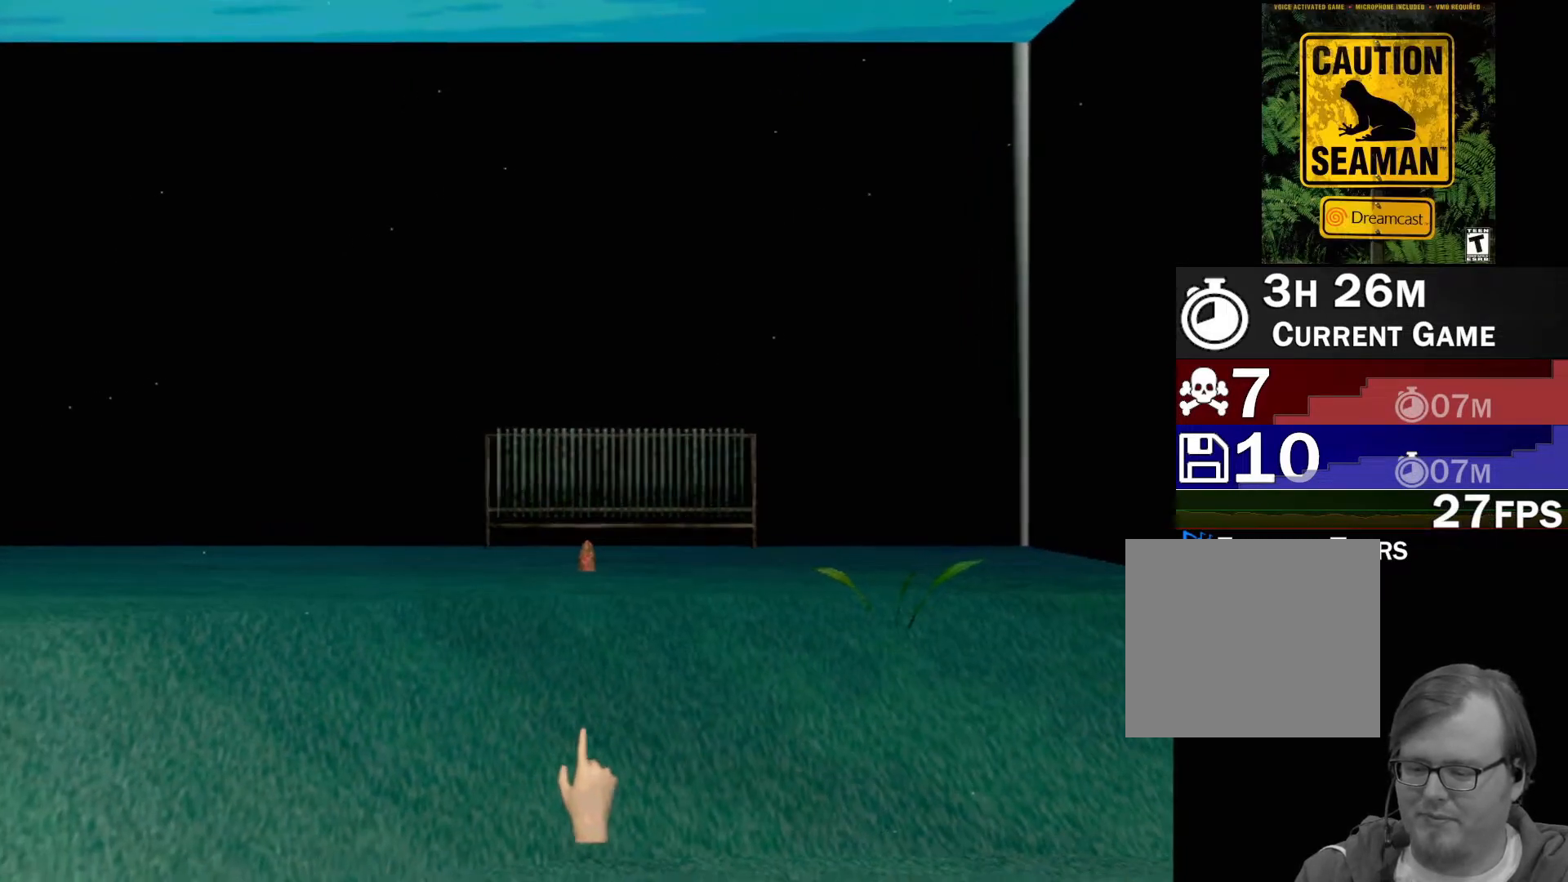
{"buttons": [], "left_stick": "left", "events": []}
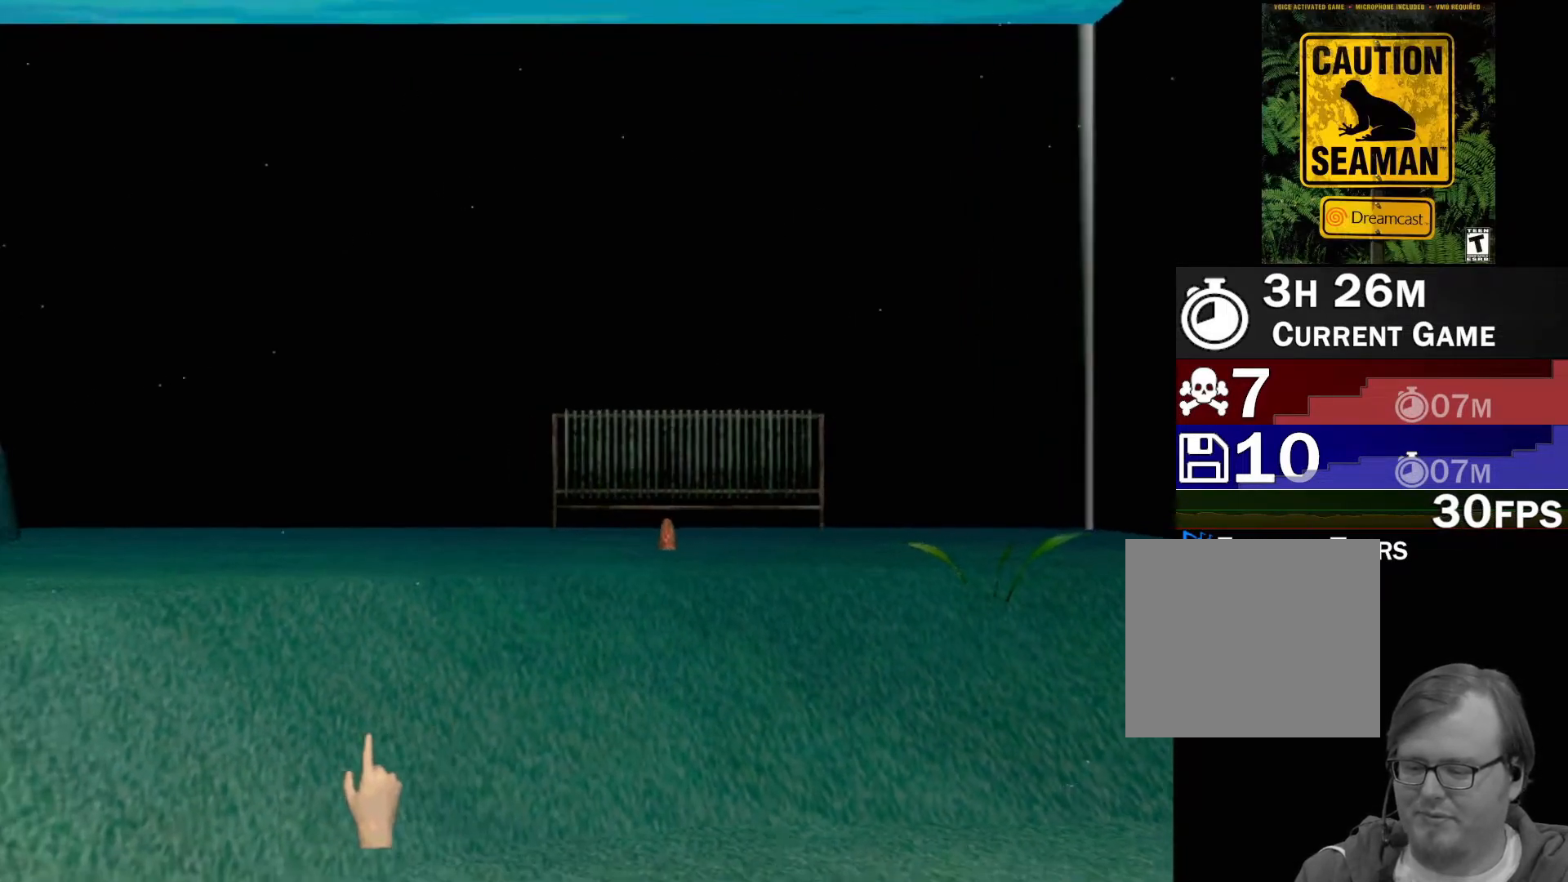
{"buttons": ["B"], "left_stick": "down-left", "events": [[83, "left_stick", "down-left"], [117, "B", "down"]]}
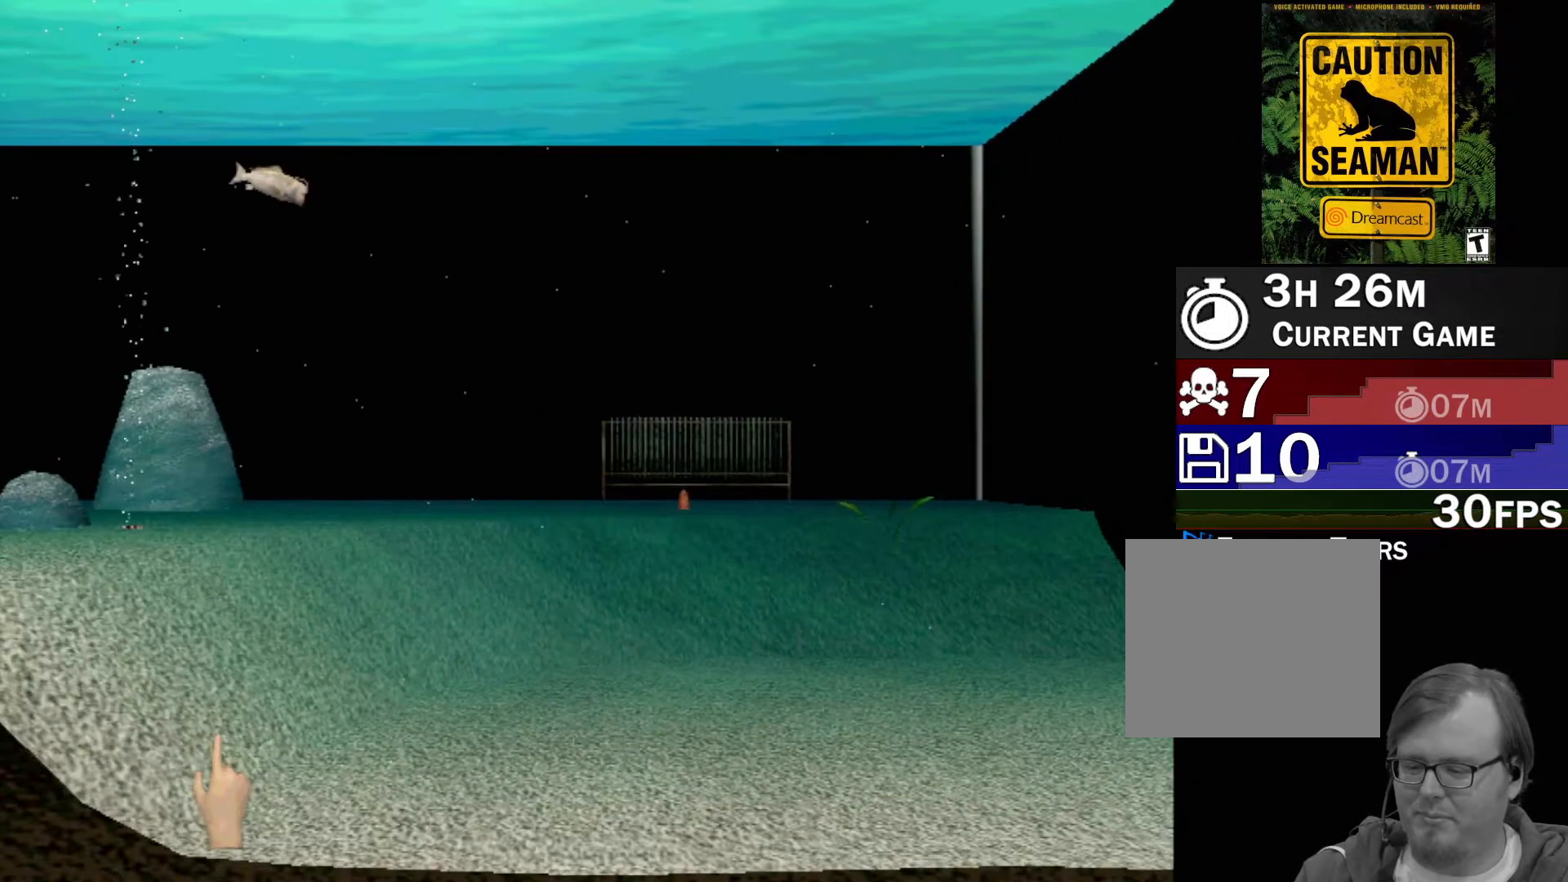
{"buttons": [], "left_stick": "up-left", "events": [[17, "B", "up"], [100, "left_stick", "center"], [233, "left_stick", "left"], [467, "left_stick", "up-left"]]}
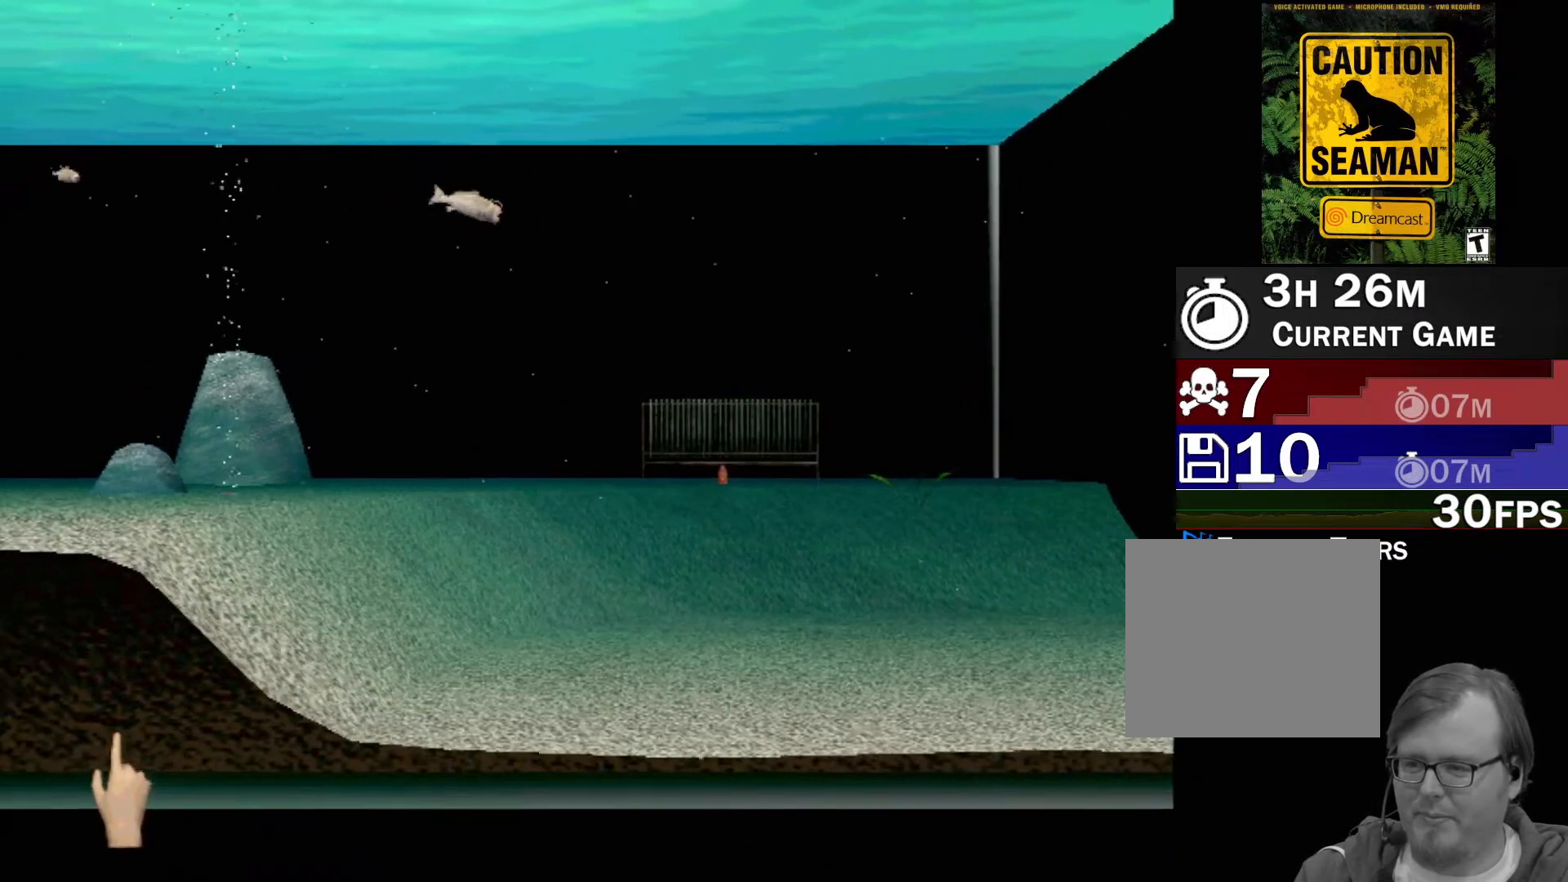
{"buttons": [], "left_stick": "up-left", "events": []}
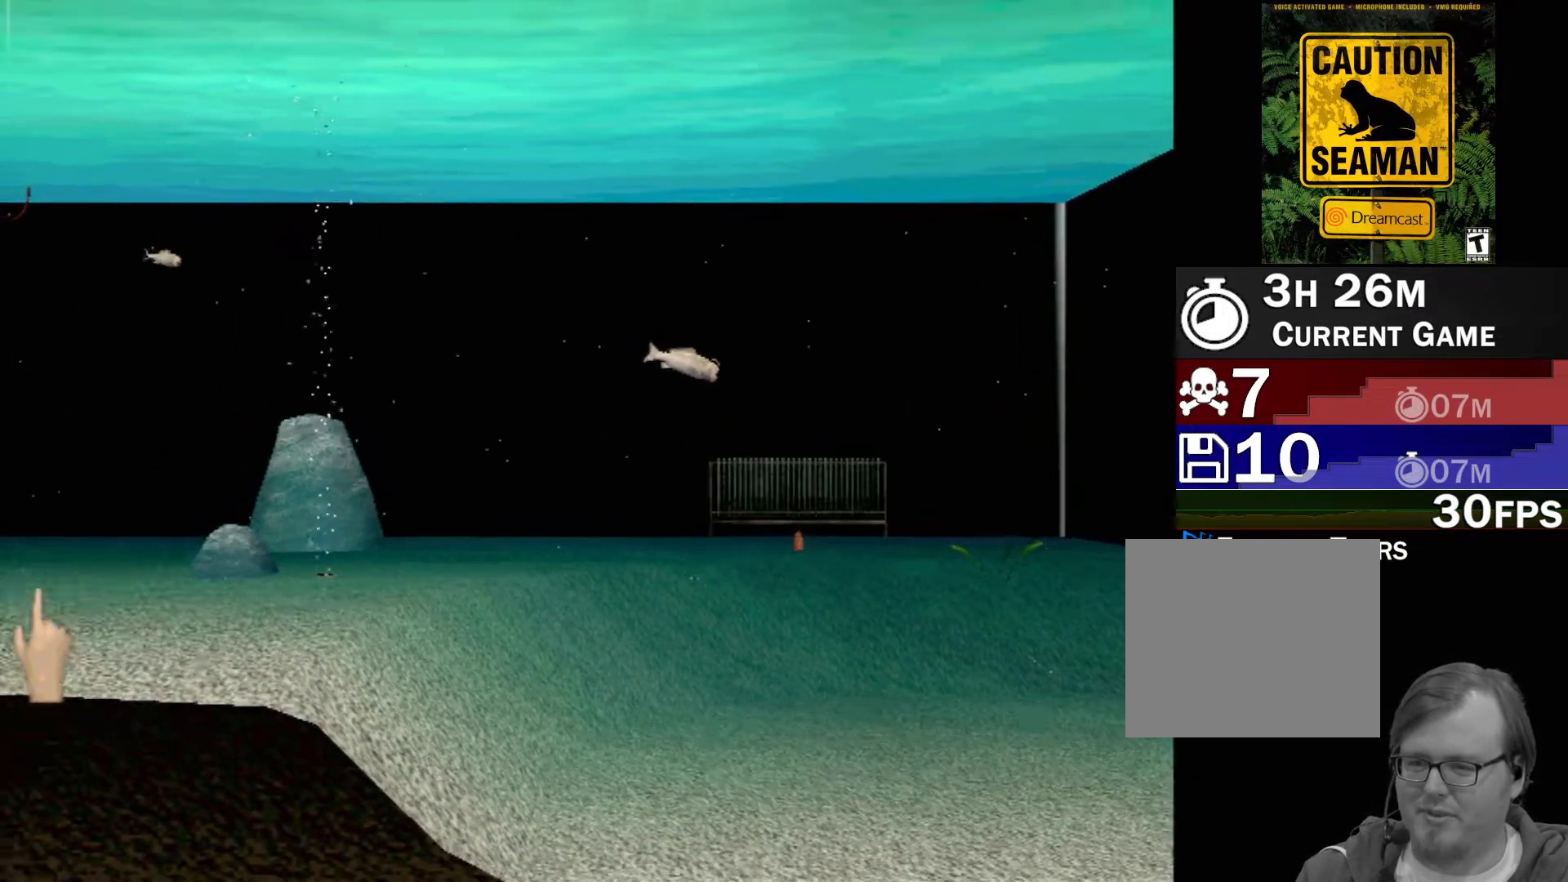
{"buttons": [], "left_stick": "left", "events": [[50, "left_stick", "left"], [167, "left_stick", "down-left"], [500, "left_stick", "left"]]}
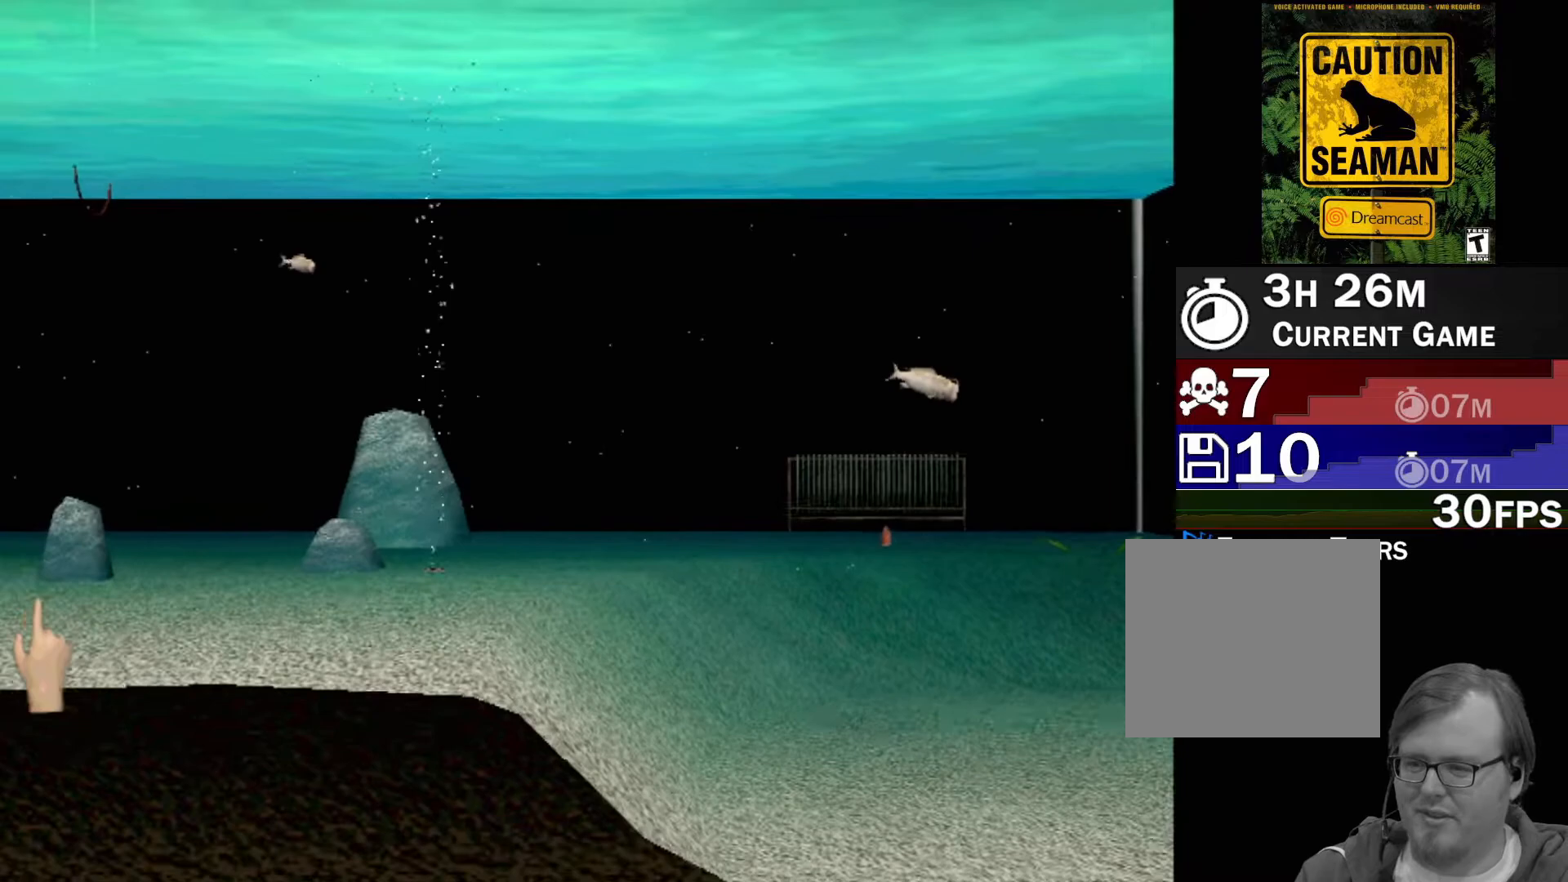
{"buttons": [], "left_stick": "left", "events": []}
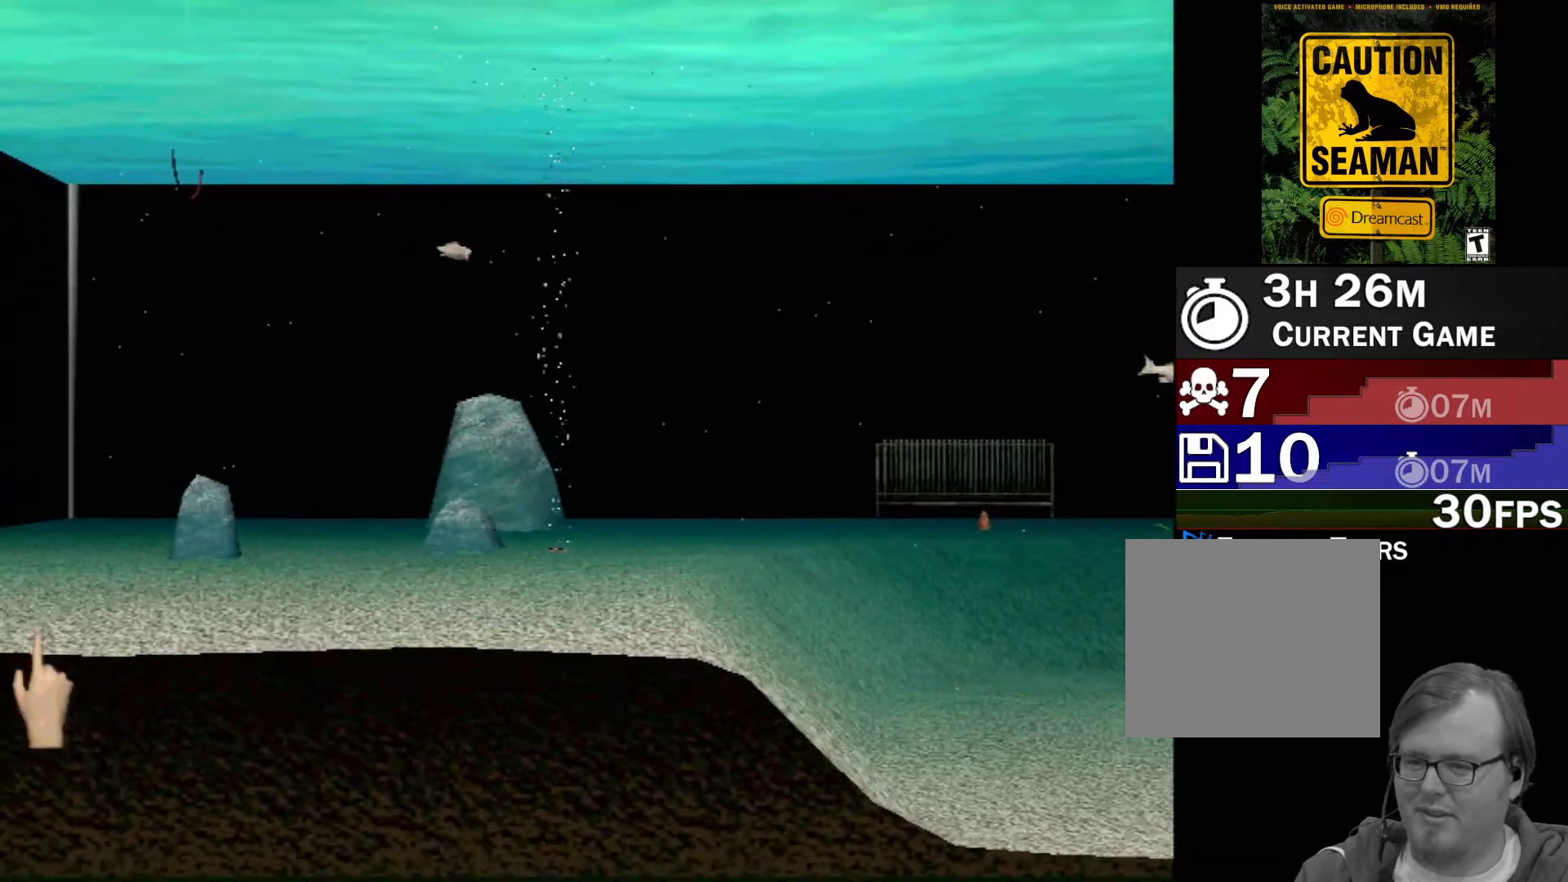
{"buttons": [], "left_stick": "left", "events": []}
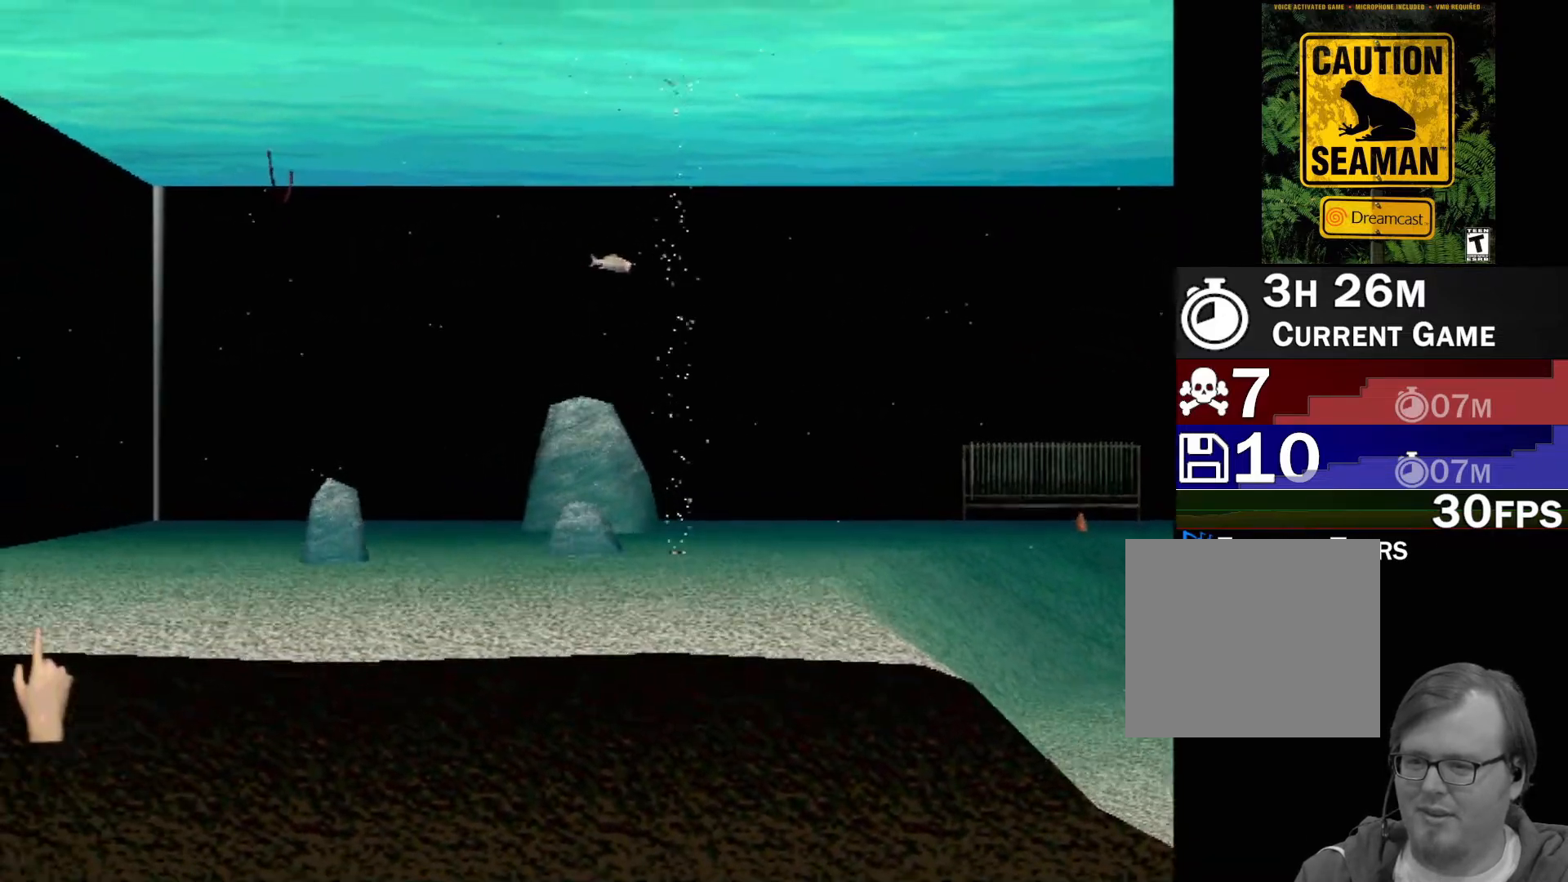
{"buttons": [], "left_stick": "left", "events": []}
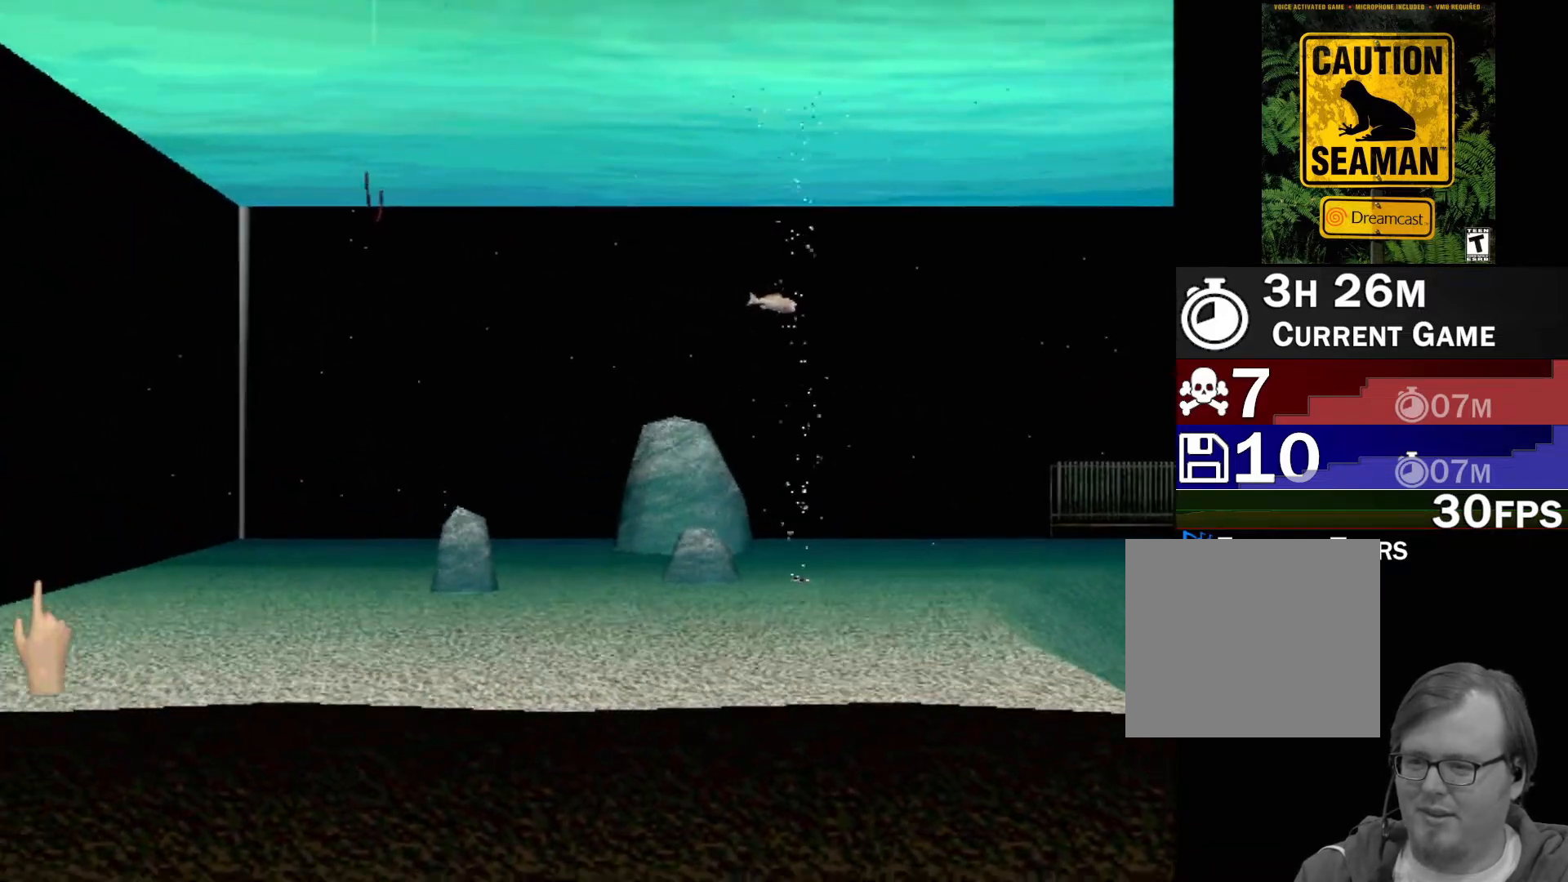
{"buttons": [], "left_stick": "center", "events": [[233, "left_stick", "down-left"], [367, "left_stick", "center"]]}
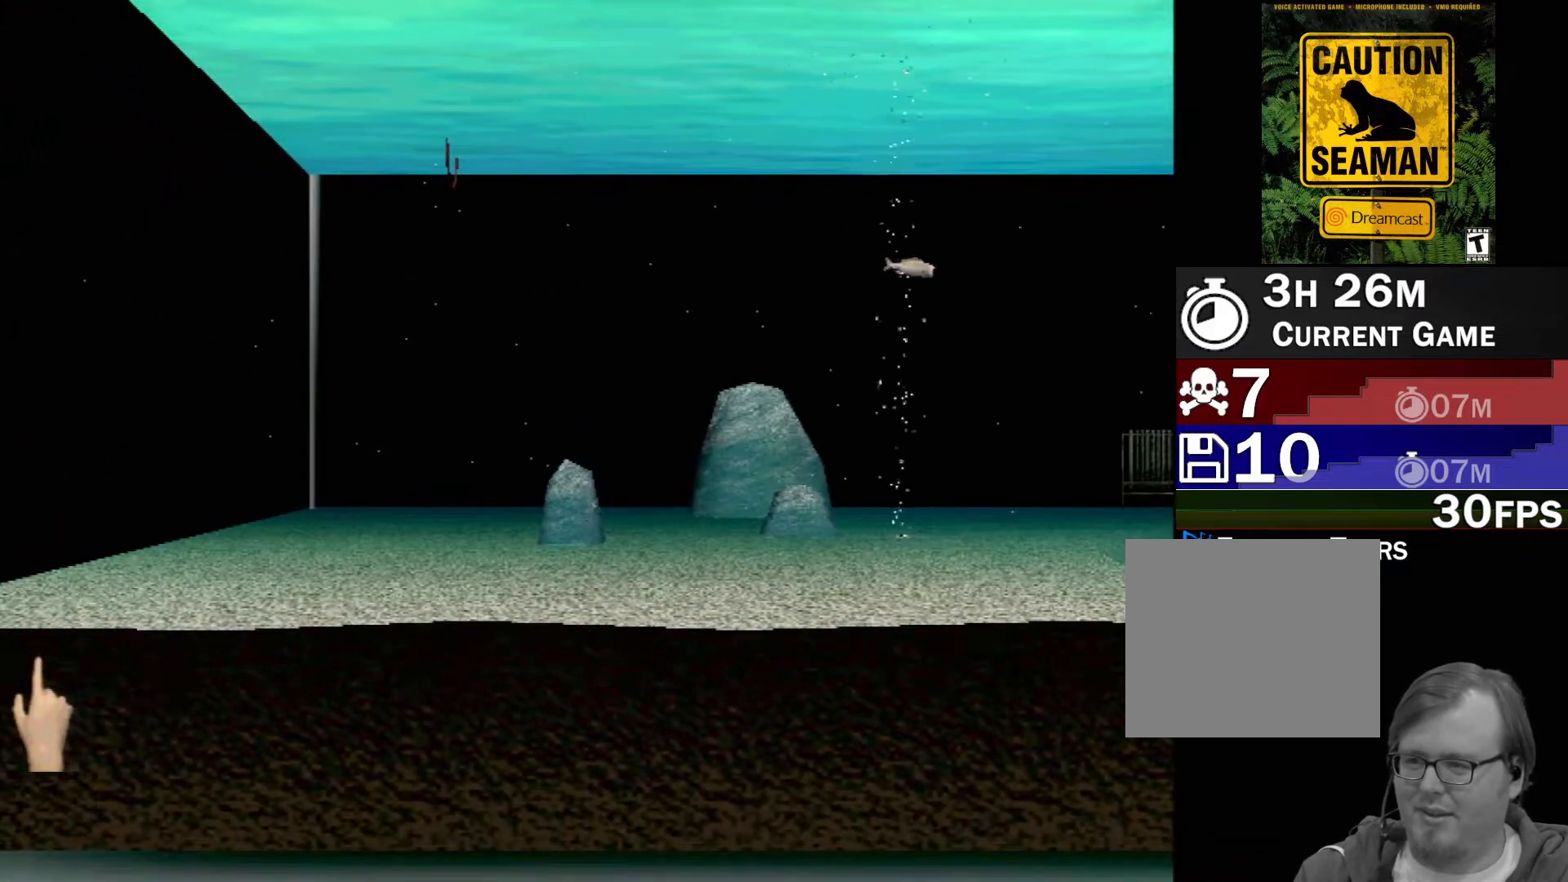
{"buttons": [], "left_stick": "down-left", "events": [[217, "left_stick", "left"], [483, "left_stick", "down-left"]]}
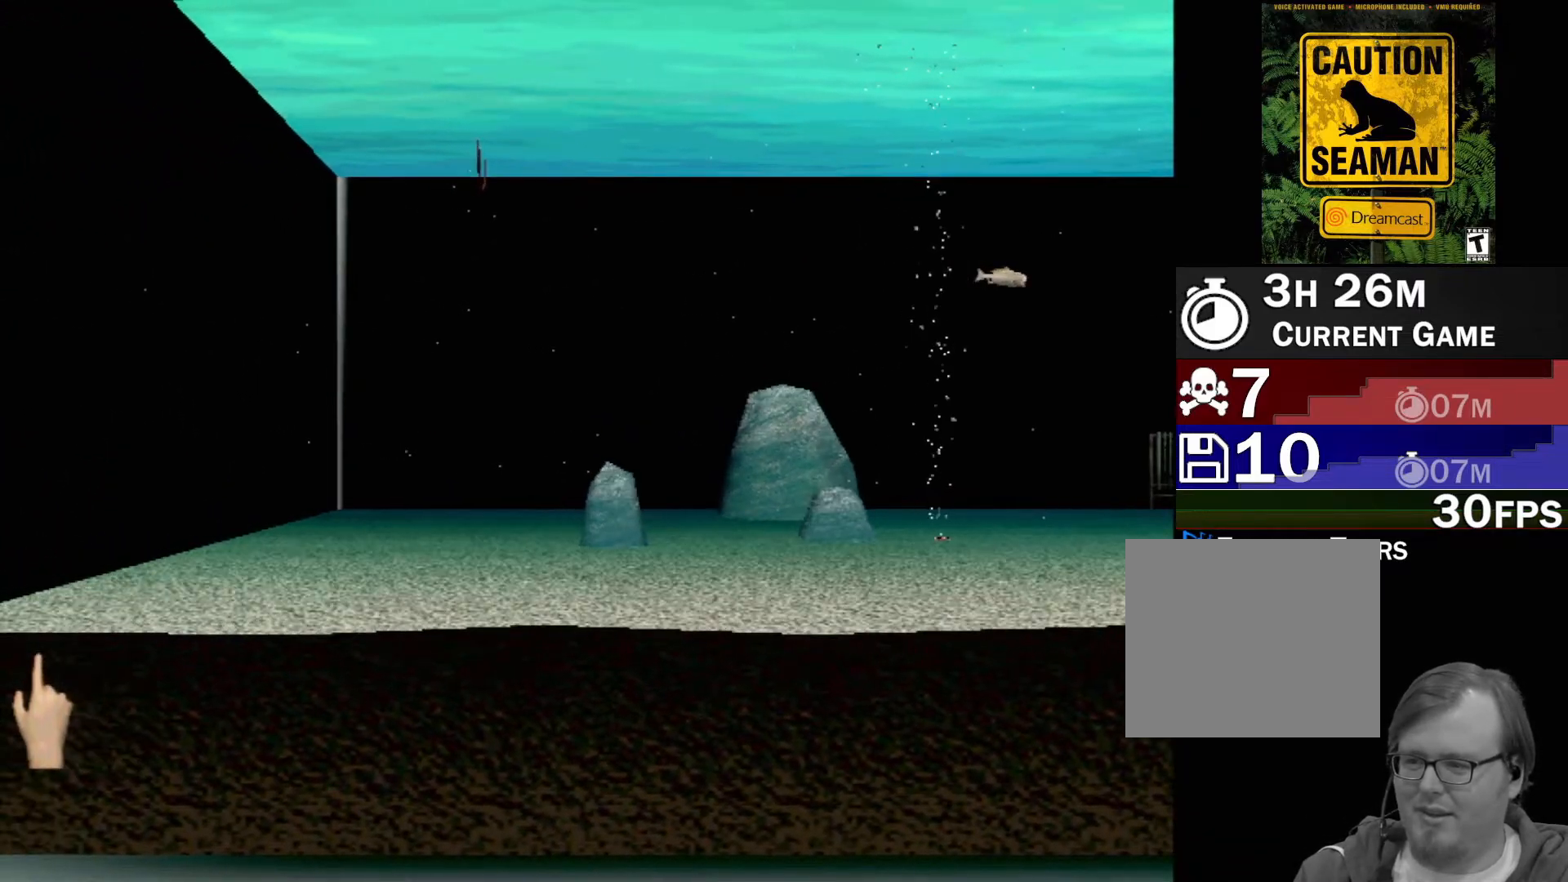
{"buttons": [], "left_stick": "right", "events": [[283, "left_stick", "center"], [450, "left_stick", "right"]]}
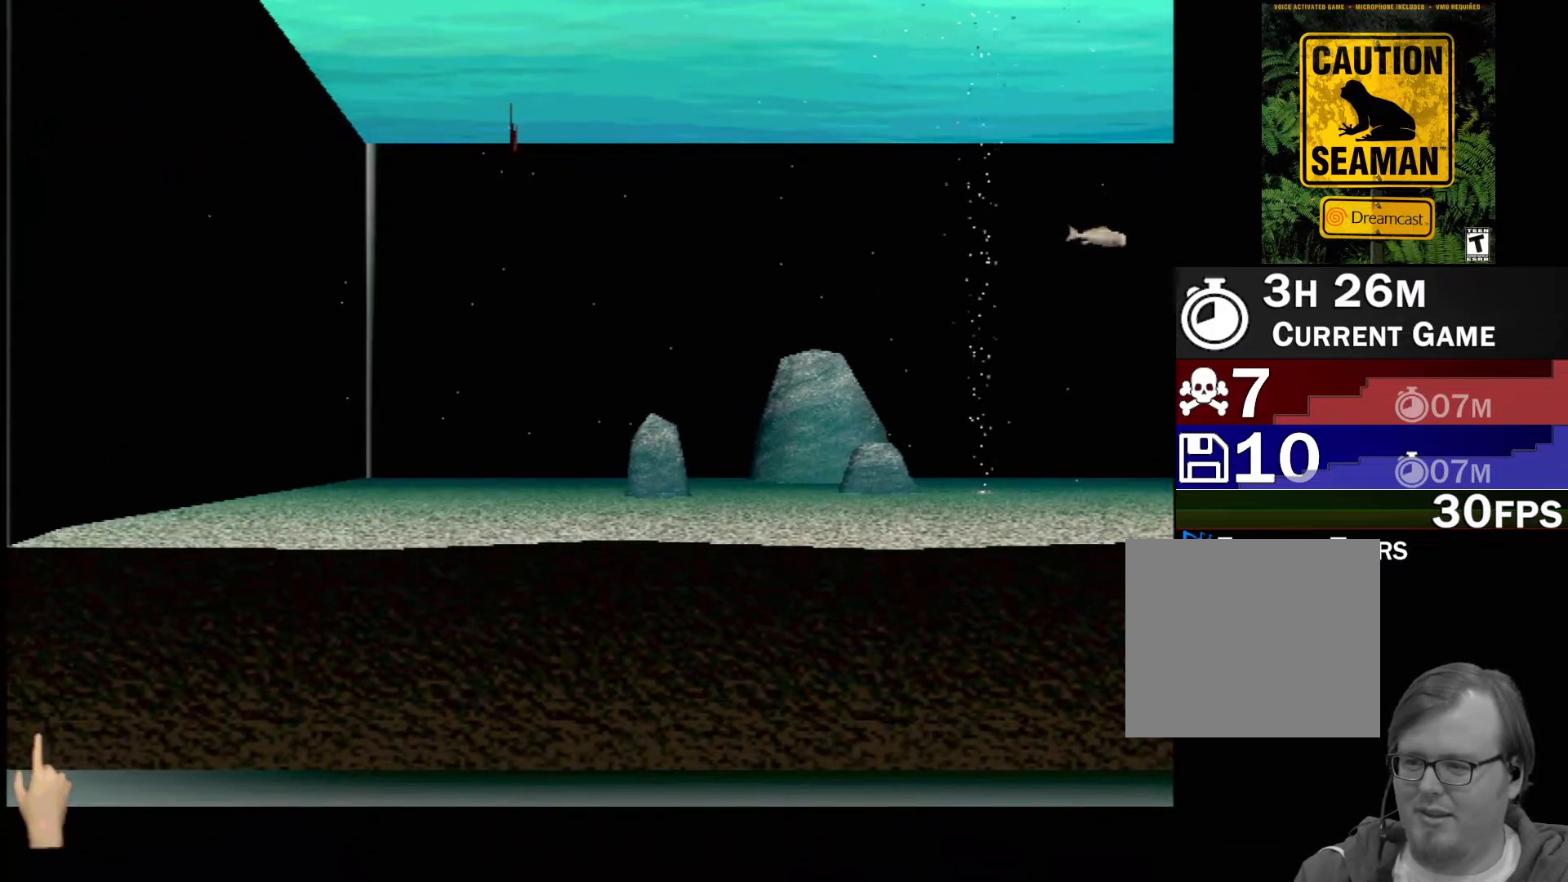
{"buttons": [], "left_stick": "right", "events": []}
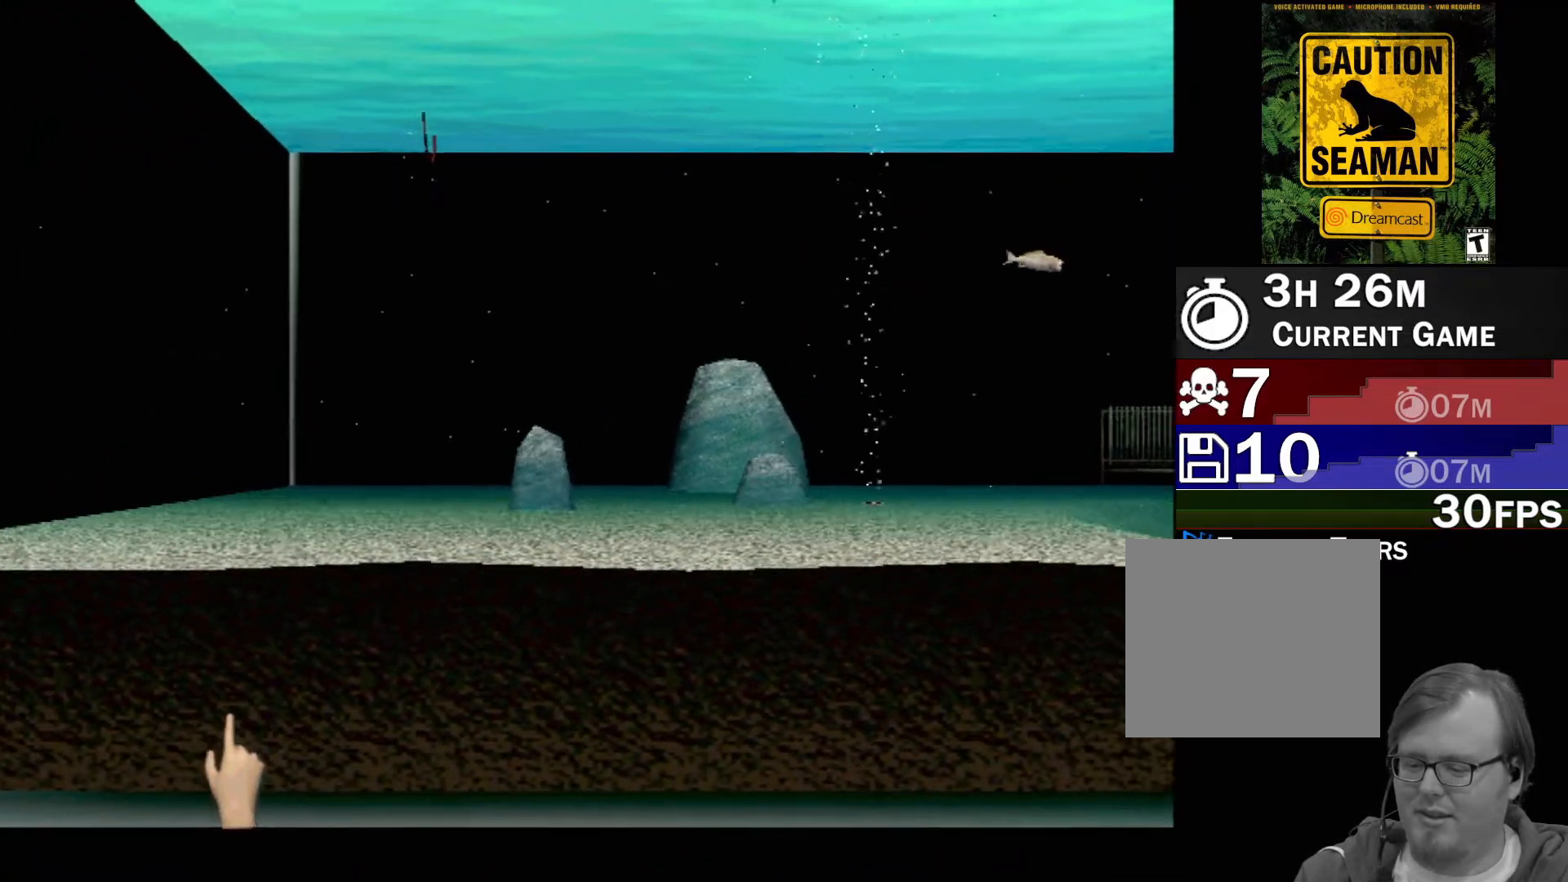
{"buttons": [], "left_stick": "right", "events": []}